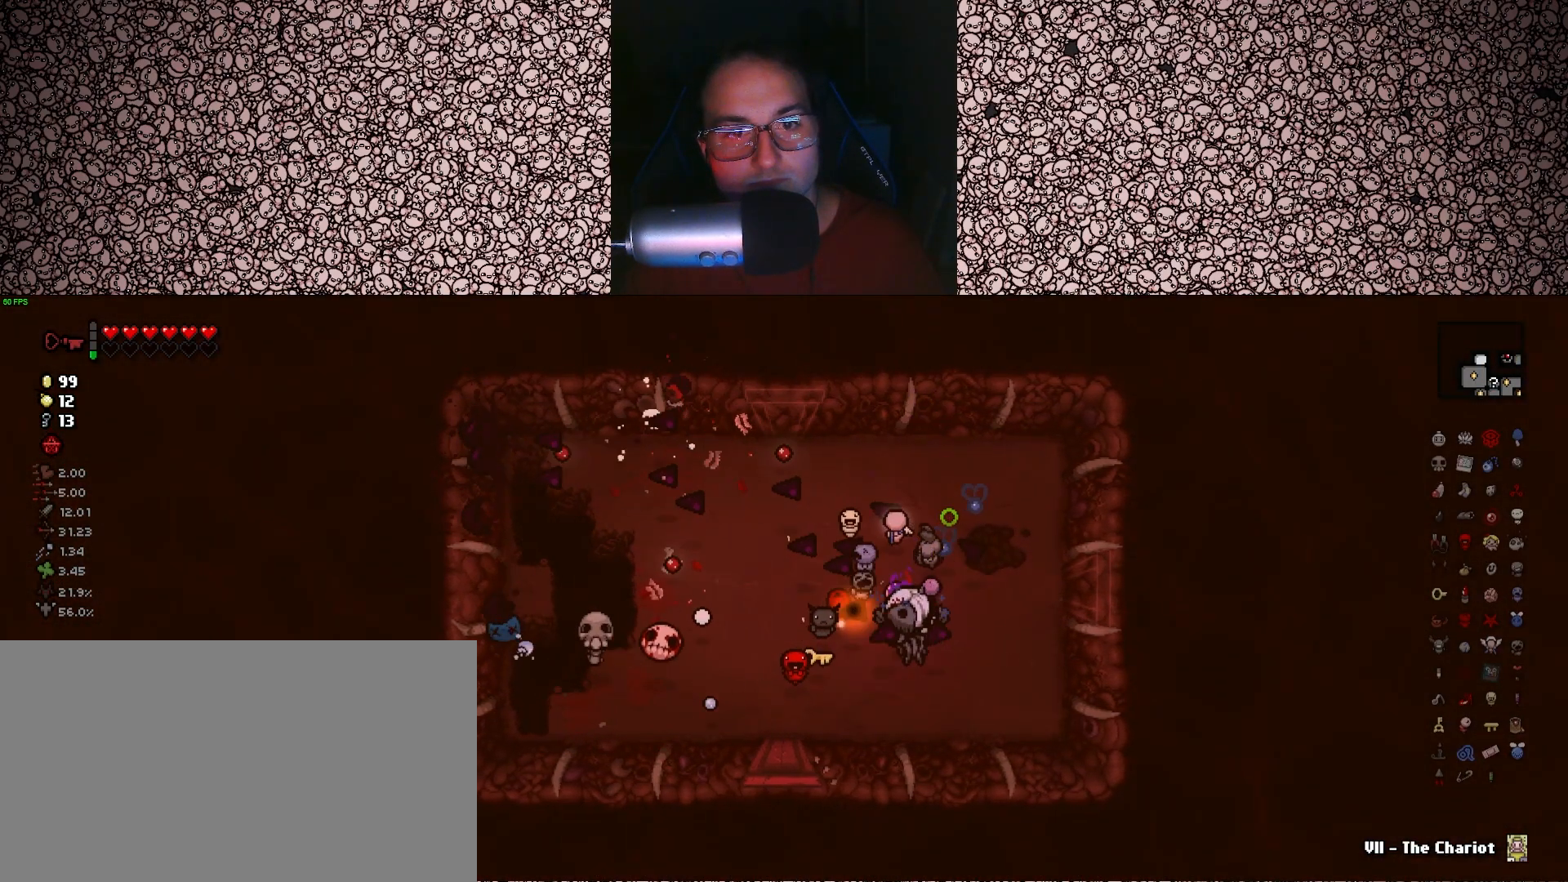
Gameplay with keyboard; each line is a JSON object with the keys held at the frame after it. "events" lists presses ("down") and releases ("up") of "a", "ctrl", "d", "down", "e", "escape", "f", "left", "q", "r", "right", "s", "space", "tab", "up" and "w" between this image and that frame as [ms after this image, input, new state], when the widget could be followed in between. No other keys are recorded. Mouse input is not recorded.
{"keys": ["a", "left", "w"], "events": [[16, "s", "up"], [333, "w", "down"], [383, "d", "up"], [416, "a", "down"]]}
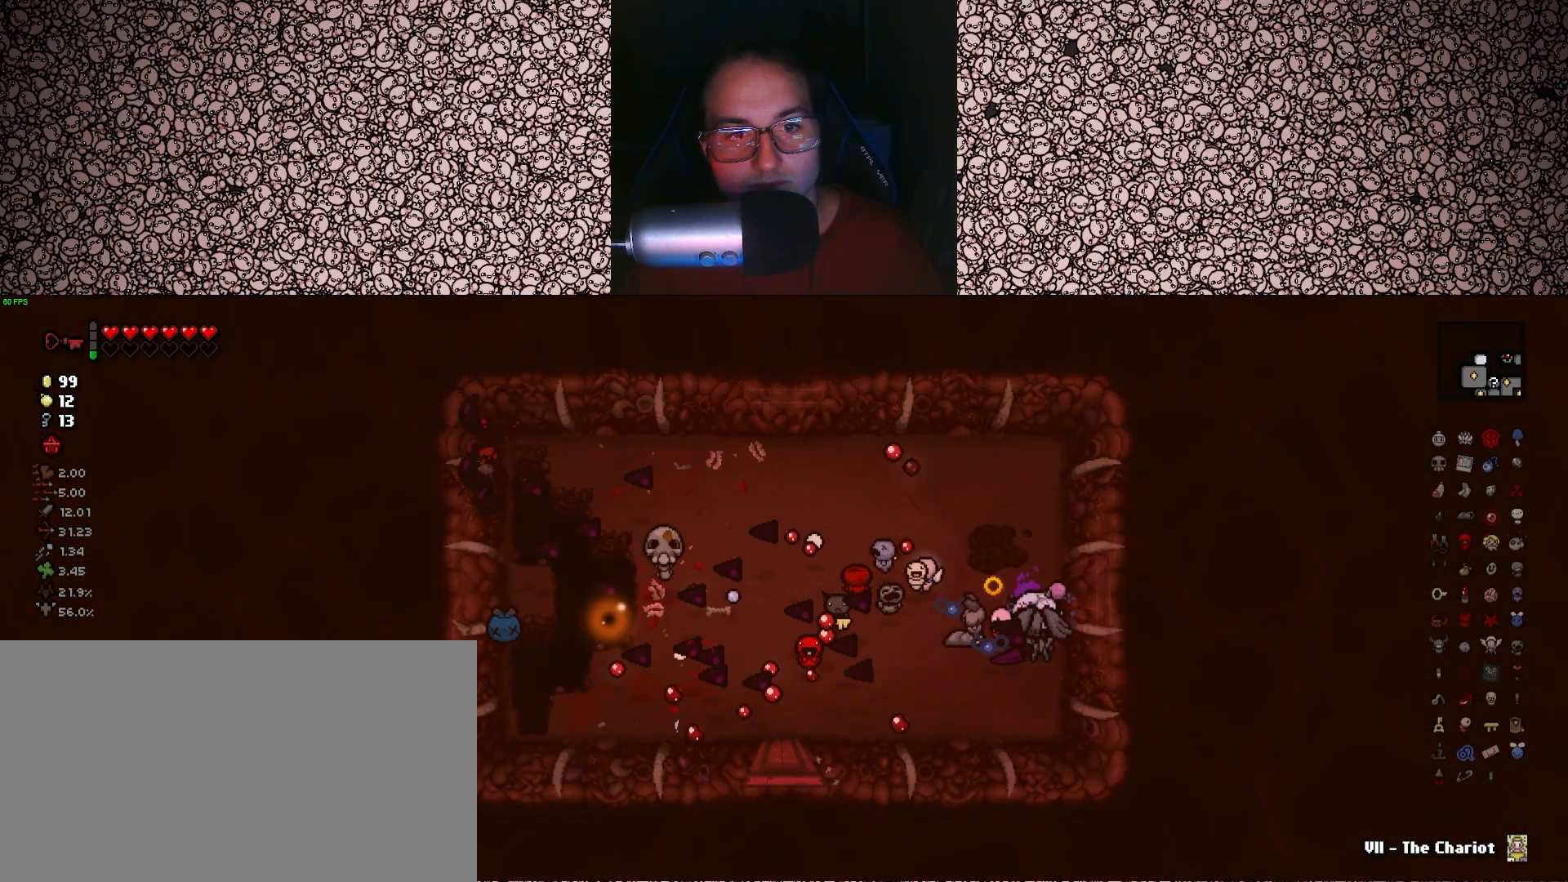
{"keys": [], "events": [[83, "a", "up"], [166, "d", "down"], [266, "w", "up"], [316, "d", "up"], [350, "left", "up"]]}
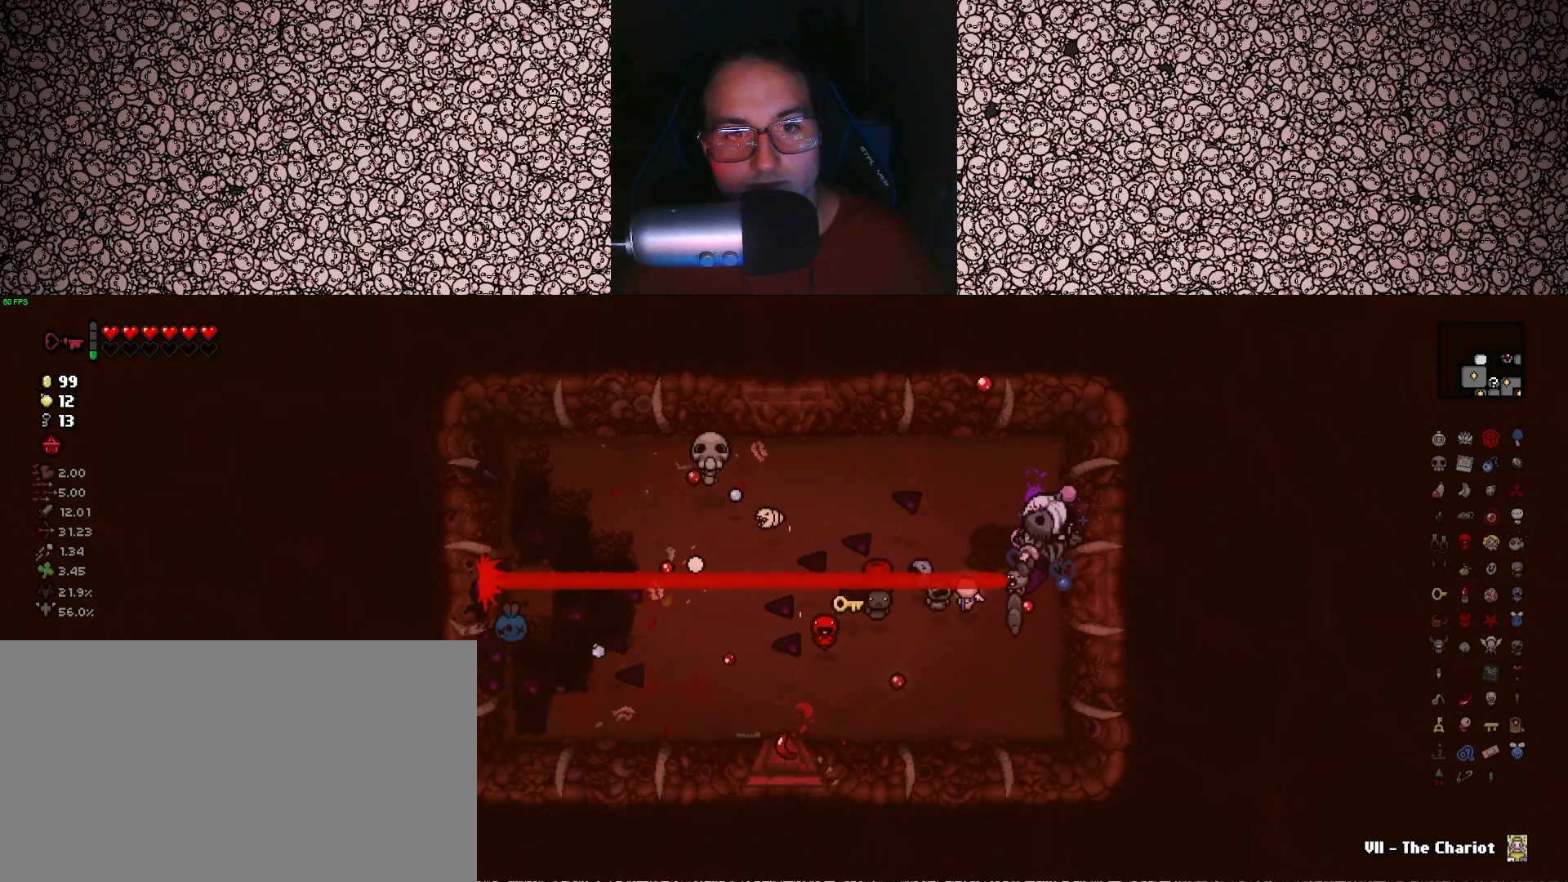
{"keys": ["w"], "events": [[366, "w", "down"]]}
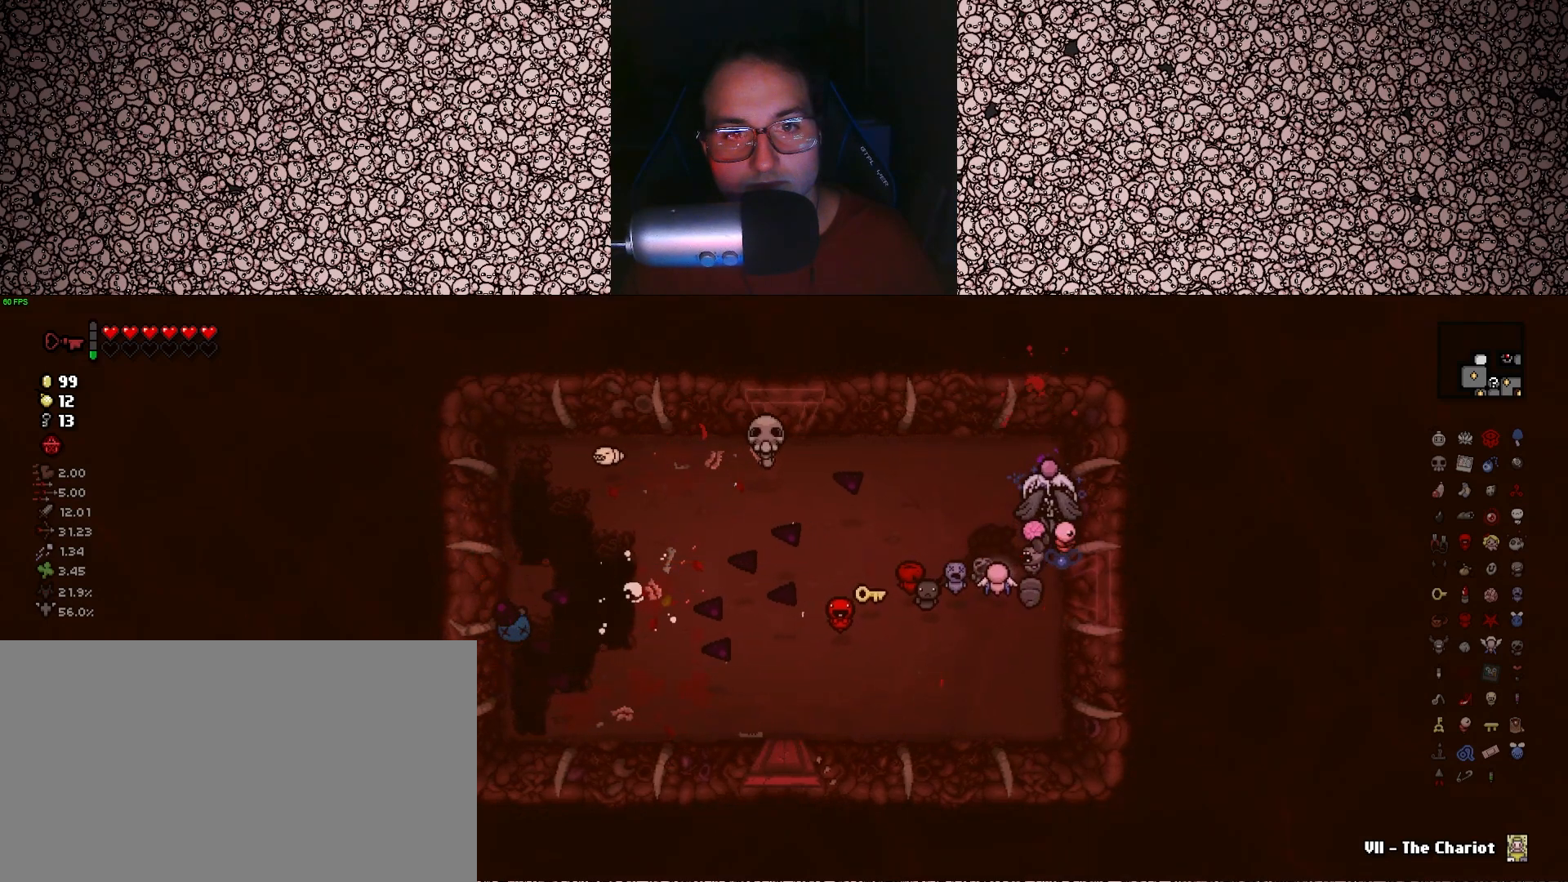
{"keys": [], "events": [[33, "left", "down"], [50, "w", "up"], [250, "left", "up"]]}
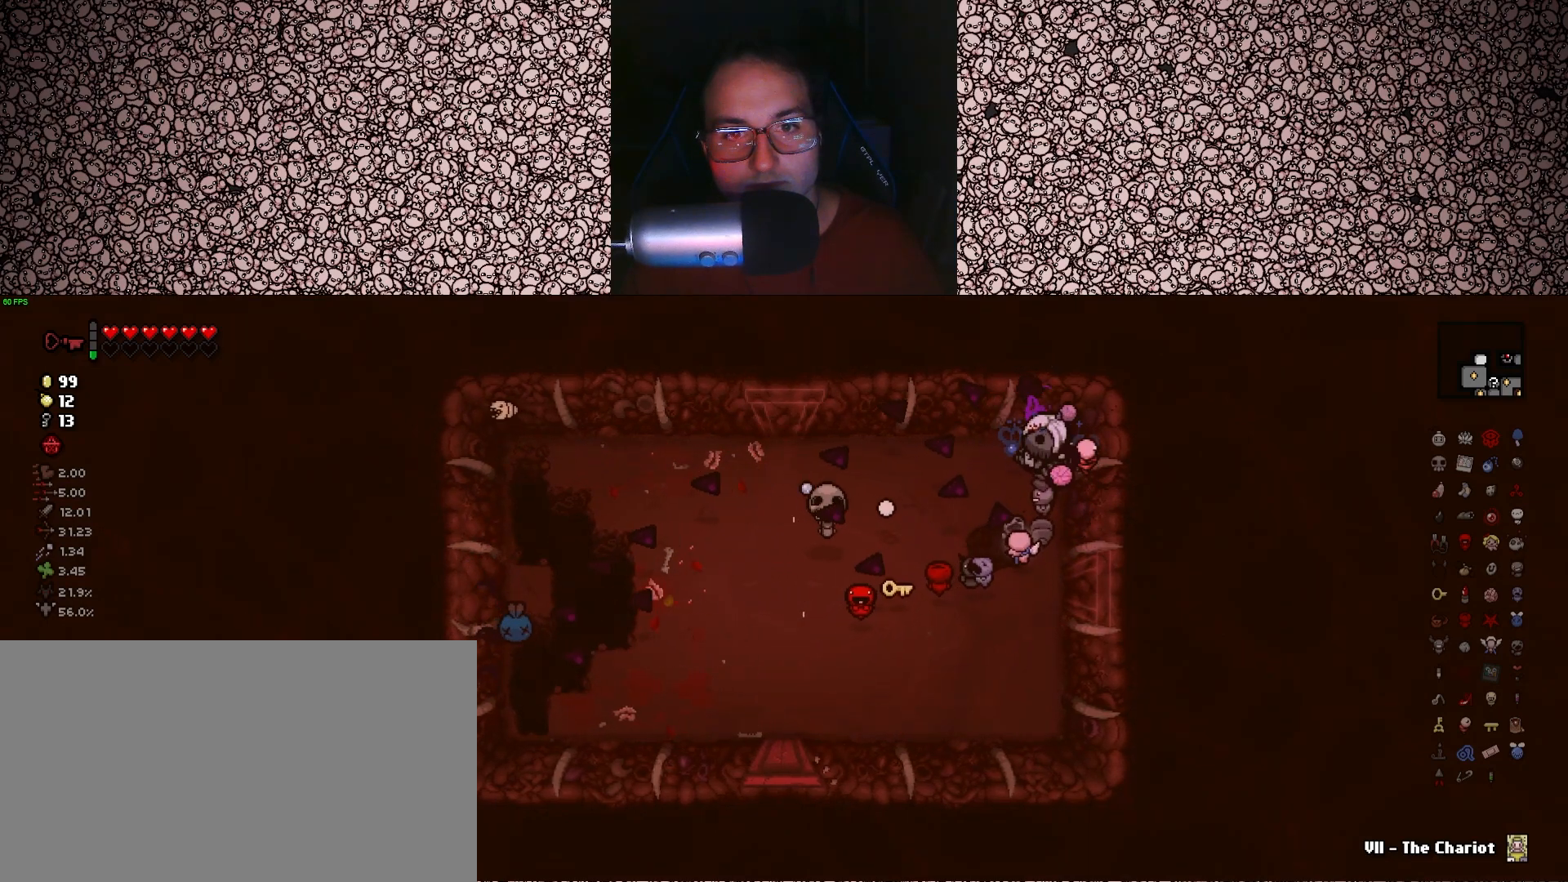
{"keys": ["a", "w"], "events": [[300, "a", "down"], [366, "w", "down"]]}
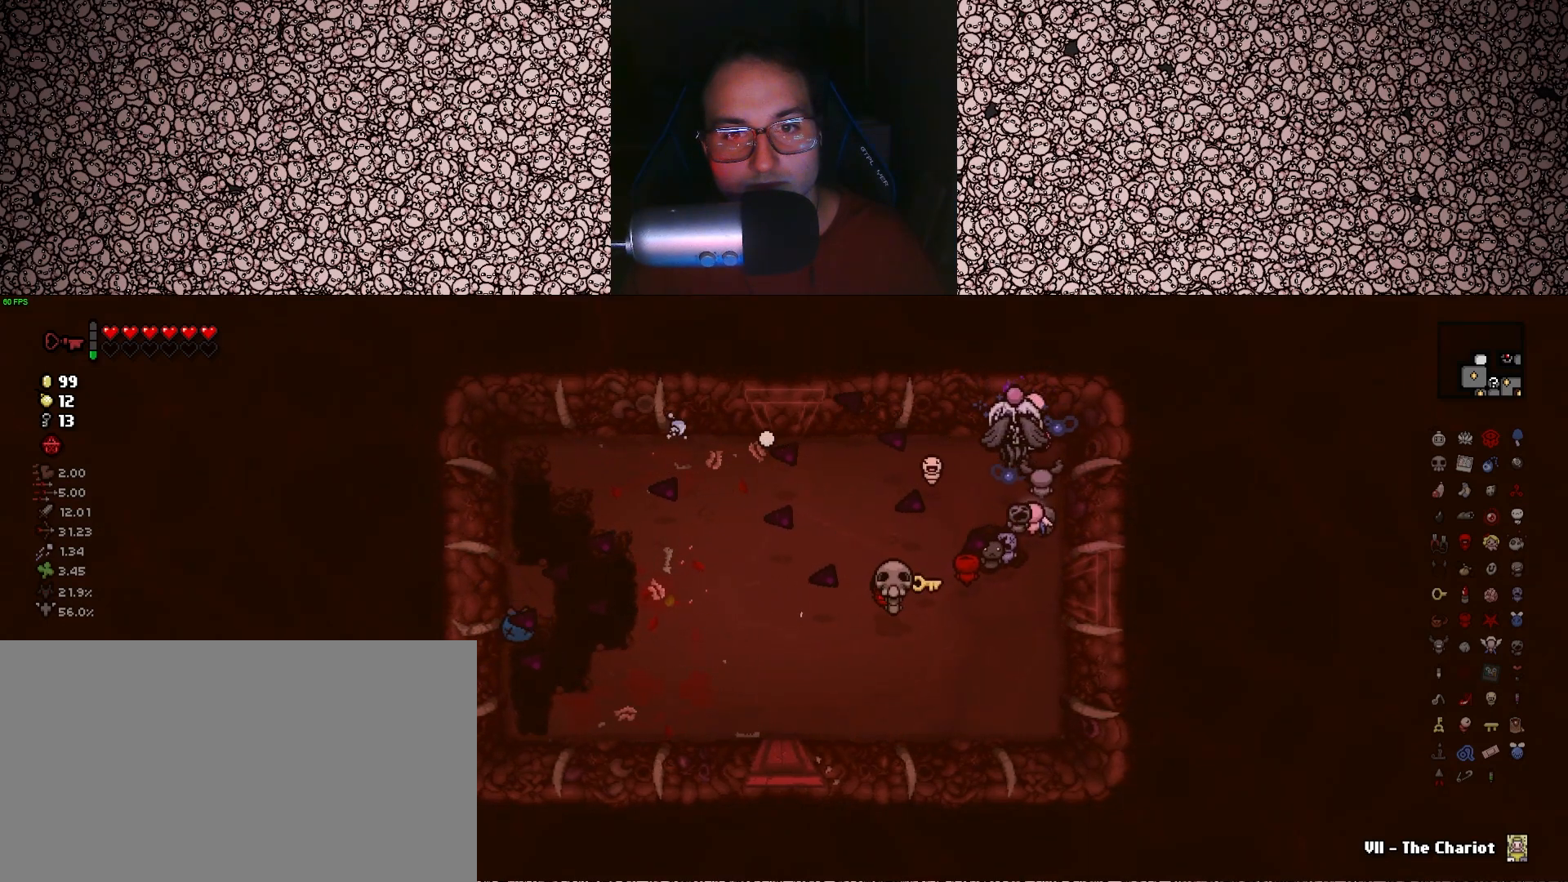
{"keys": [], "events": [[16, "w", "up"], [116, "a", "up"], [216, "down", "down"], [433, "down", "up"]]}
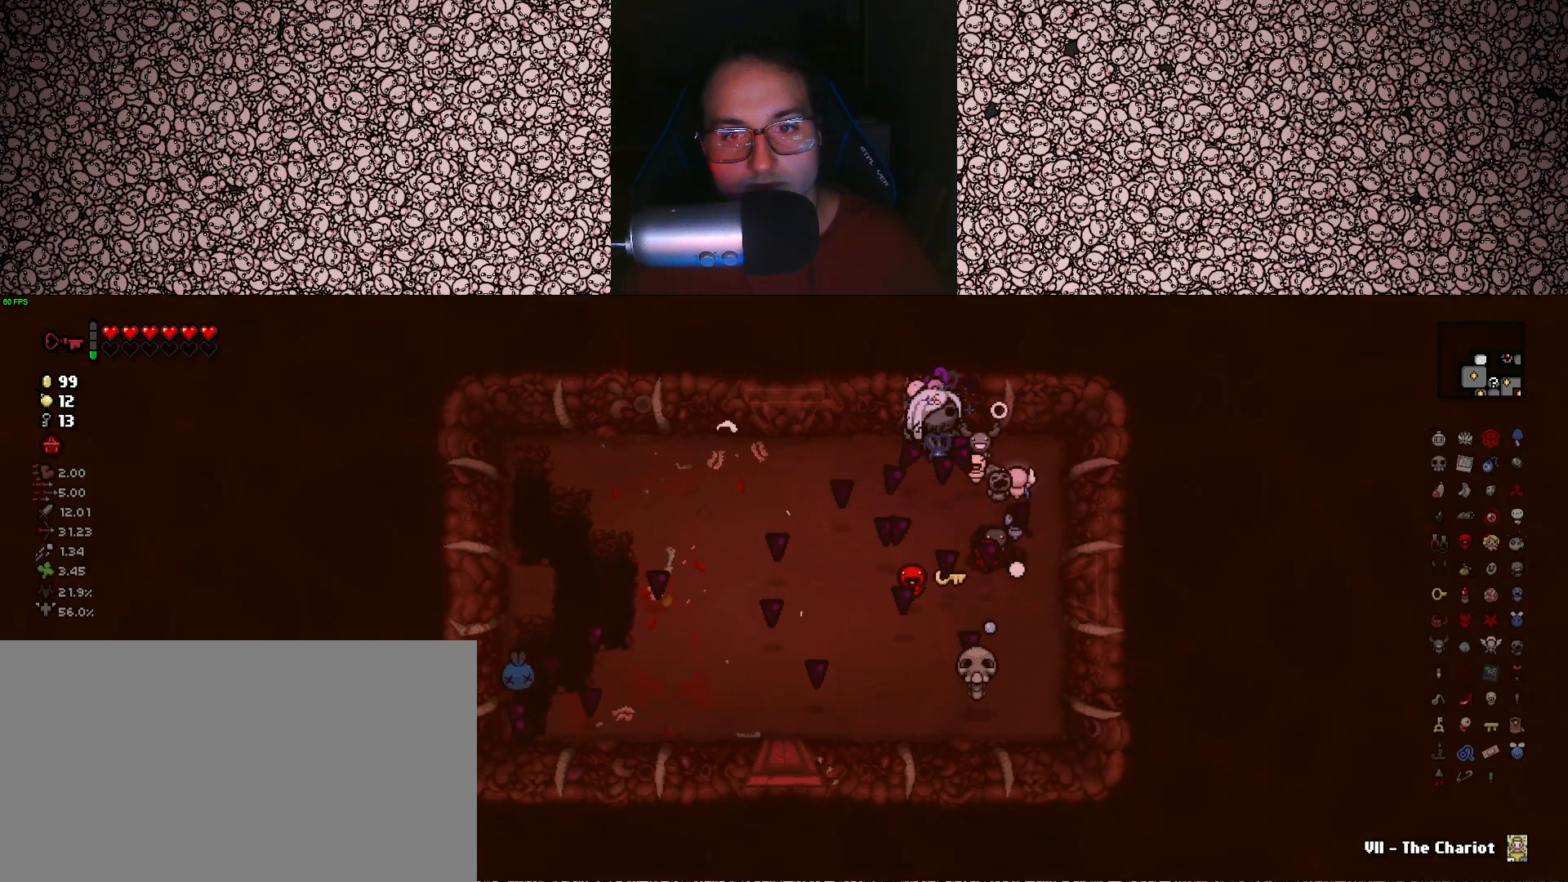
{"keys": ["a", "s"], "events": [[250, "a", "down"], [483, "s", "down"]]}
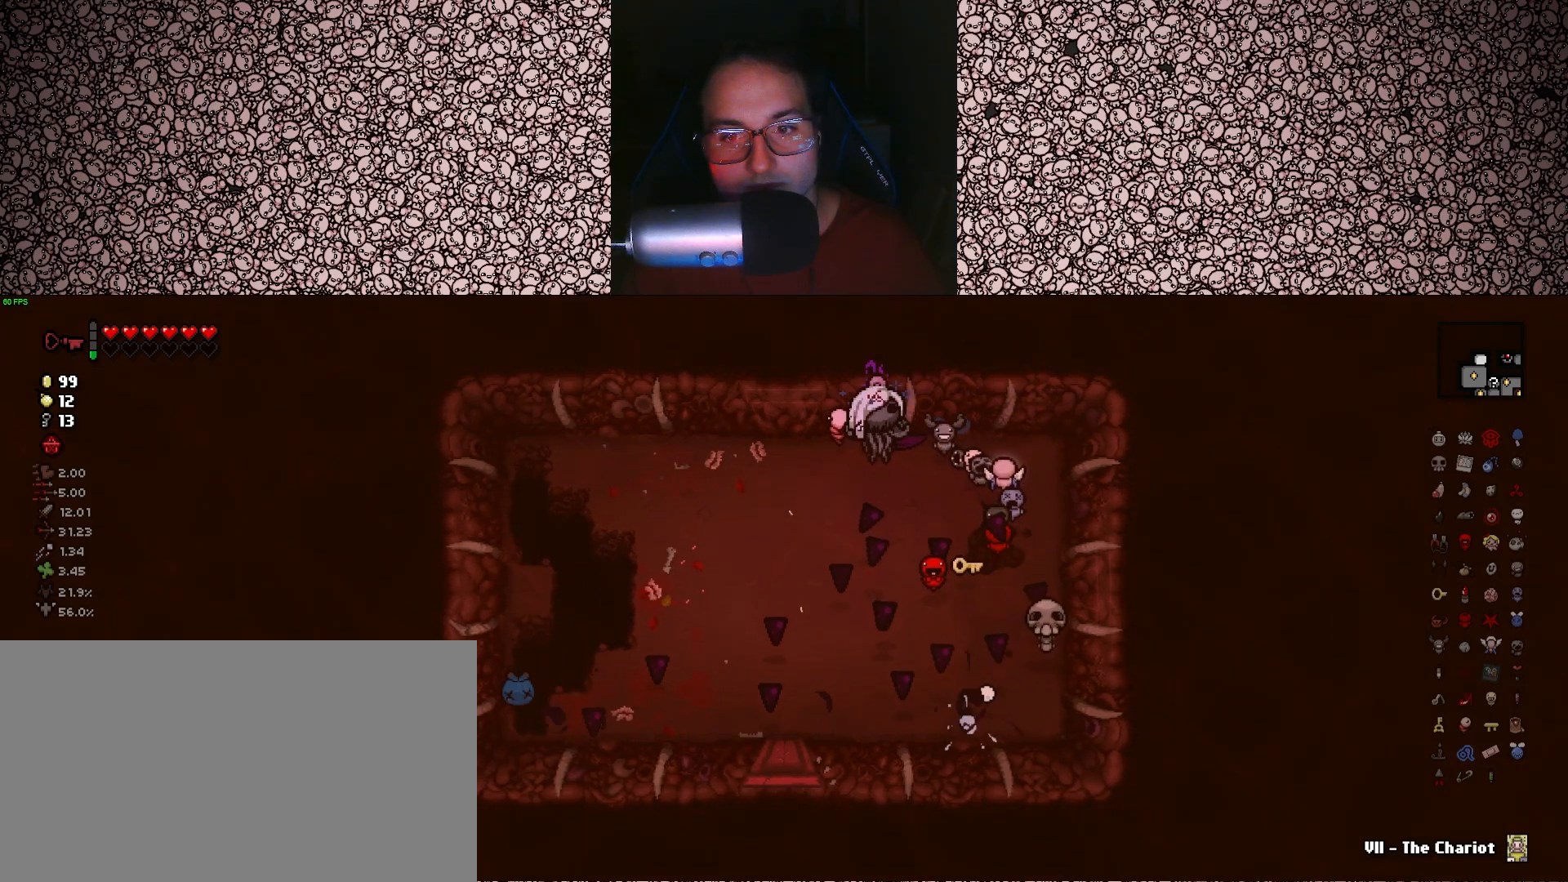
{"keys": ["a"], "events": [[166, "s", "up"], [200, "a", "up"], [366, "a", "down"], [450, "s", "down"], [500, "s", "up"]]}
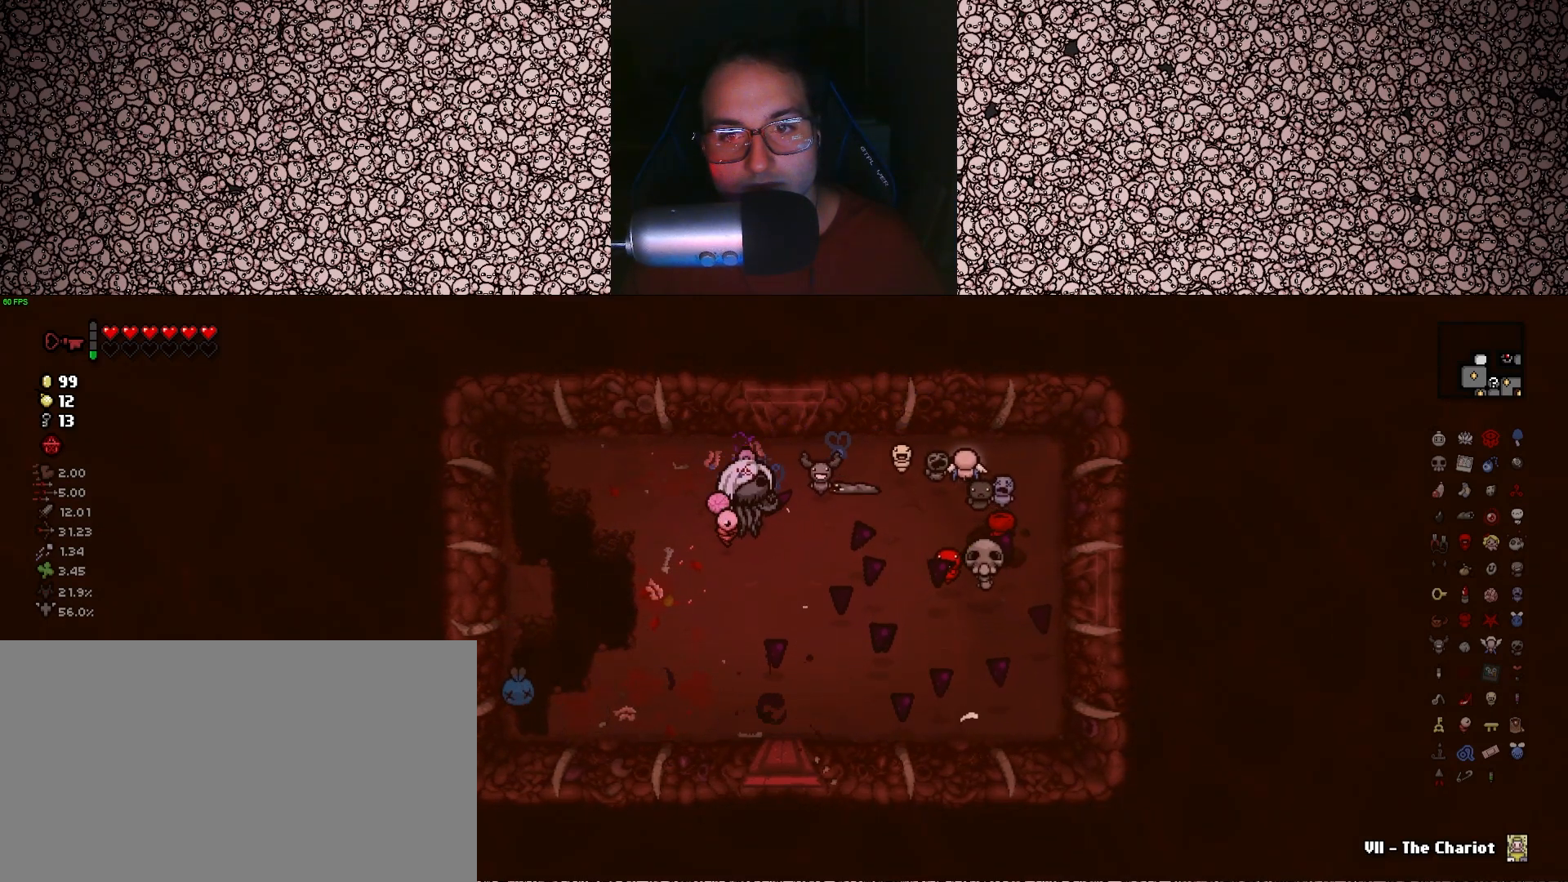
{"keys": [], "events": [[66, "a", "up"], [316, "a", "down"], [333, "w", "down"], [383, "a", "up"], [383, "w", "up"]]}
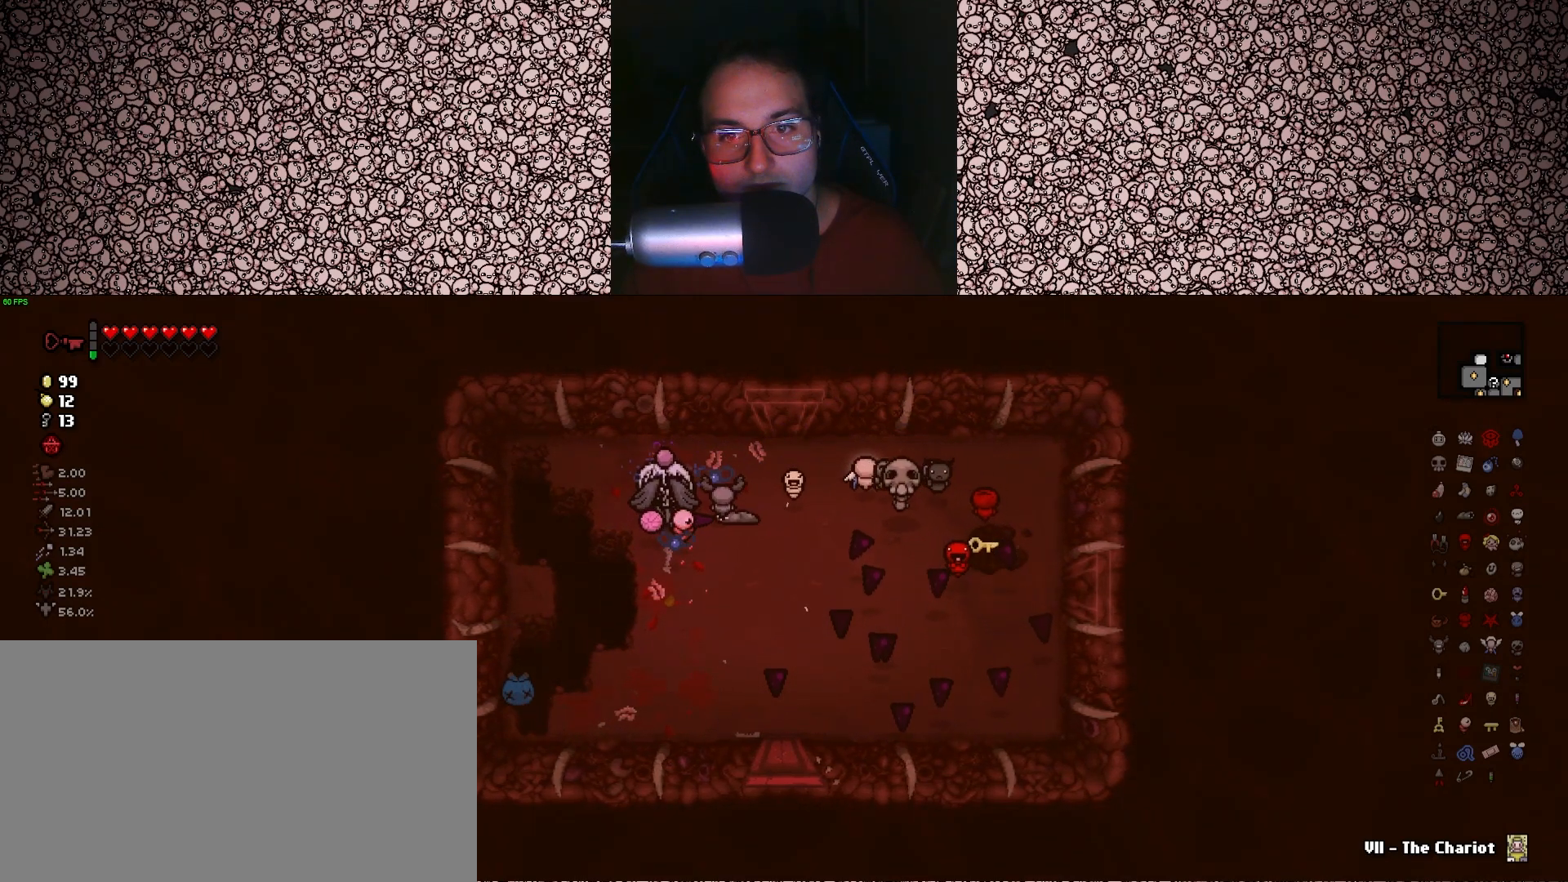
{"keys": ["d", "s"], "events": [[133, "s", "down"], [400, "d", "down"]]}
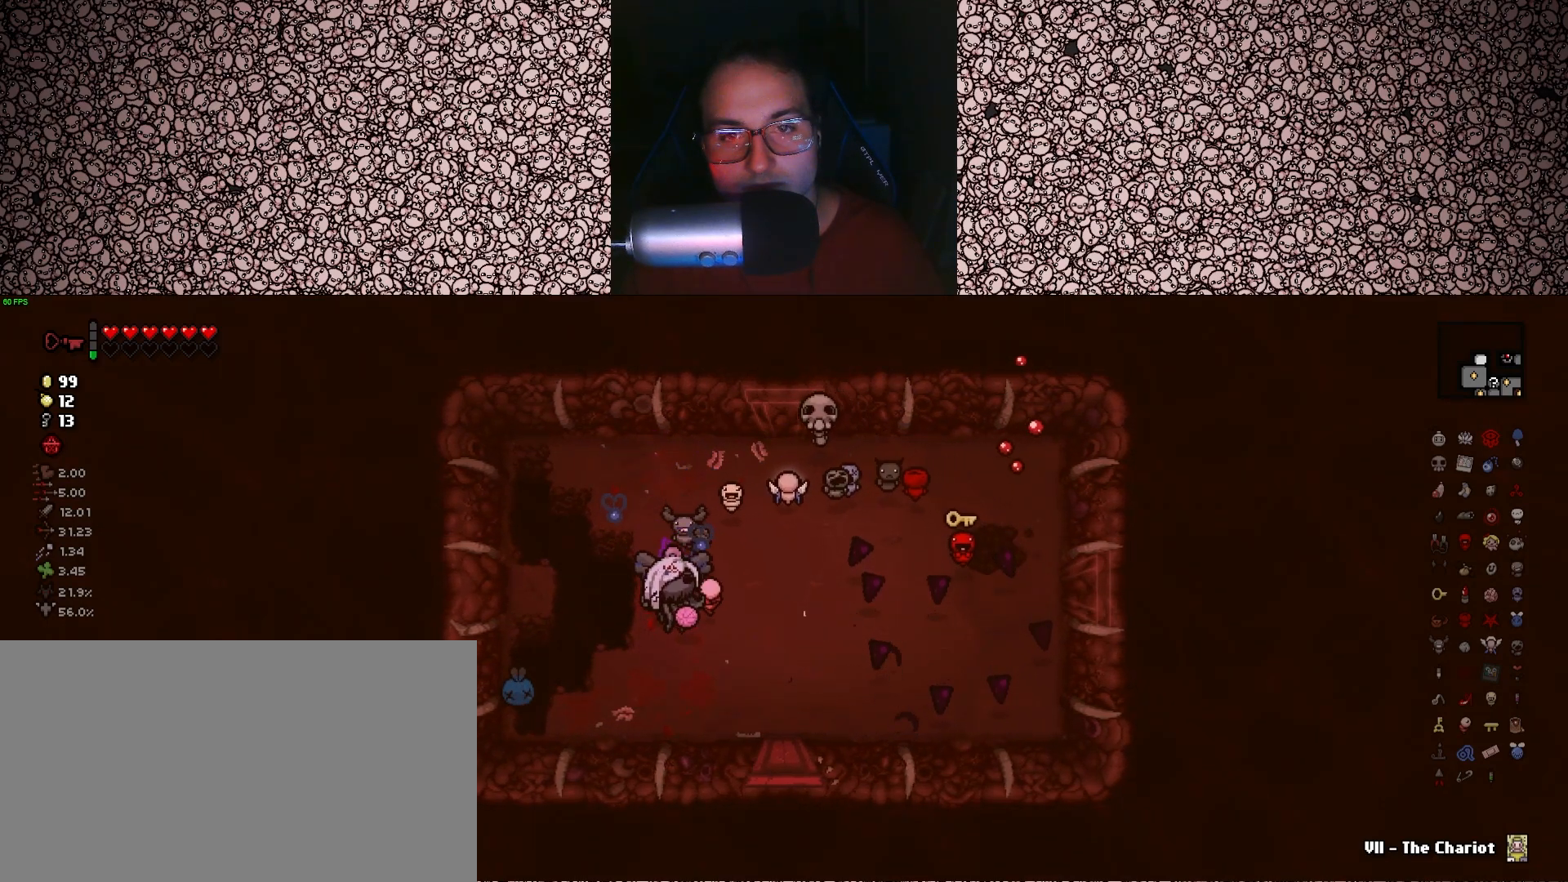
{"keys": ["d"], "events": [[166, "s", "up"], [350, "d", "up"], [416, "d", "down"]]}
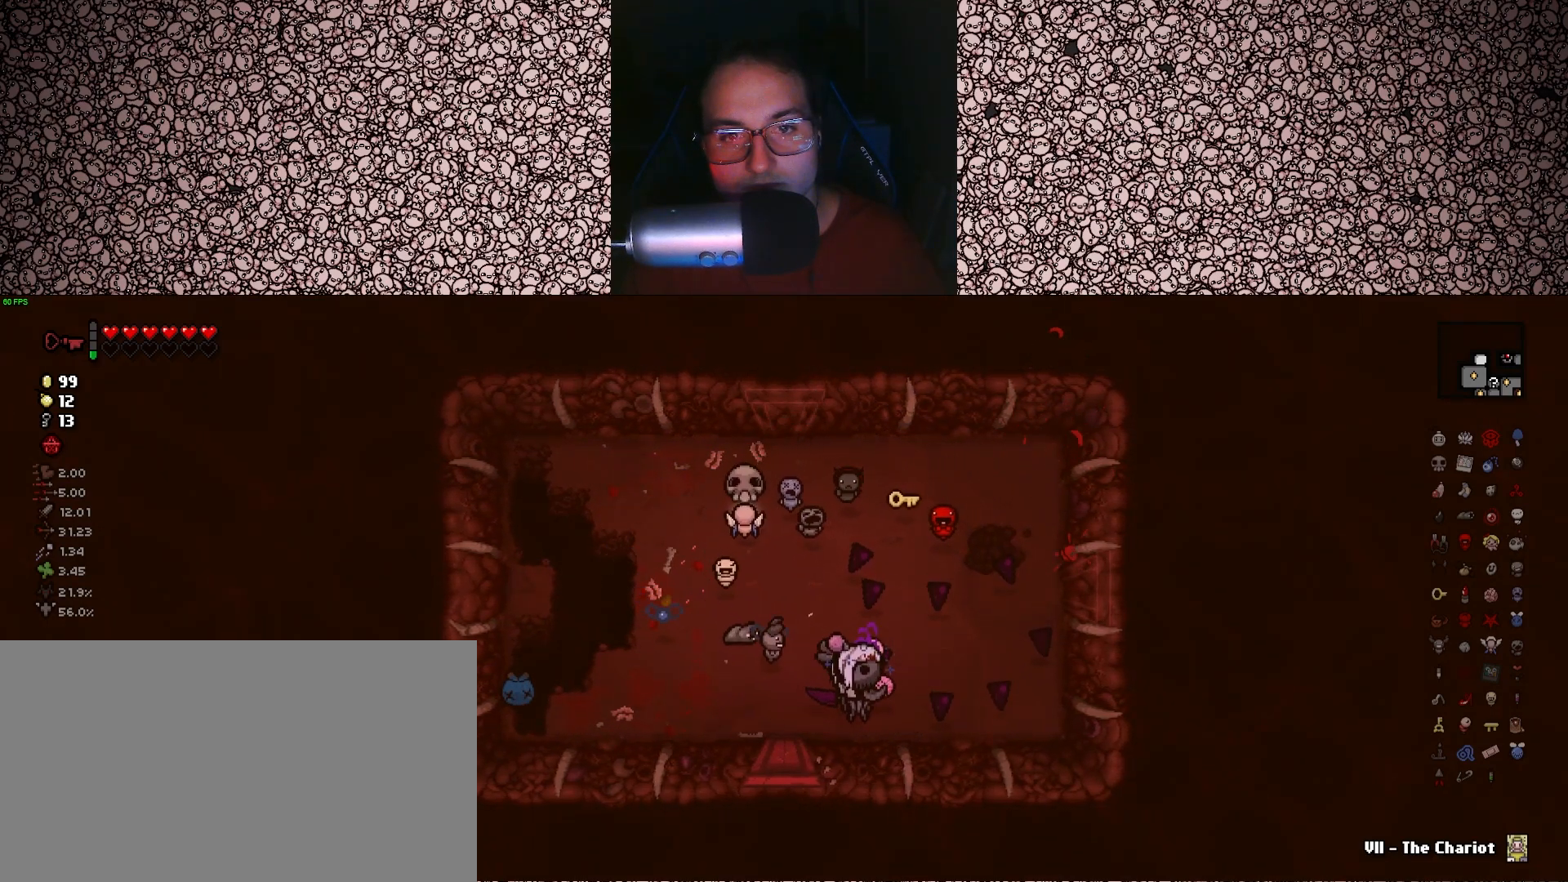
{"keys": [], "events": [[33, "w", "down"], [83, "d", "up"], [216, "a", "down"], [400, "w", "up"], [416, "a", "up"]]}
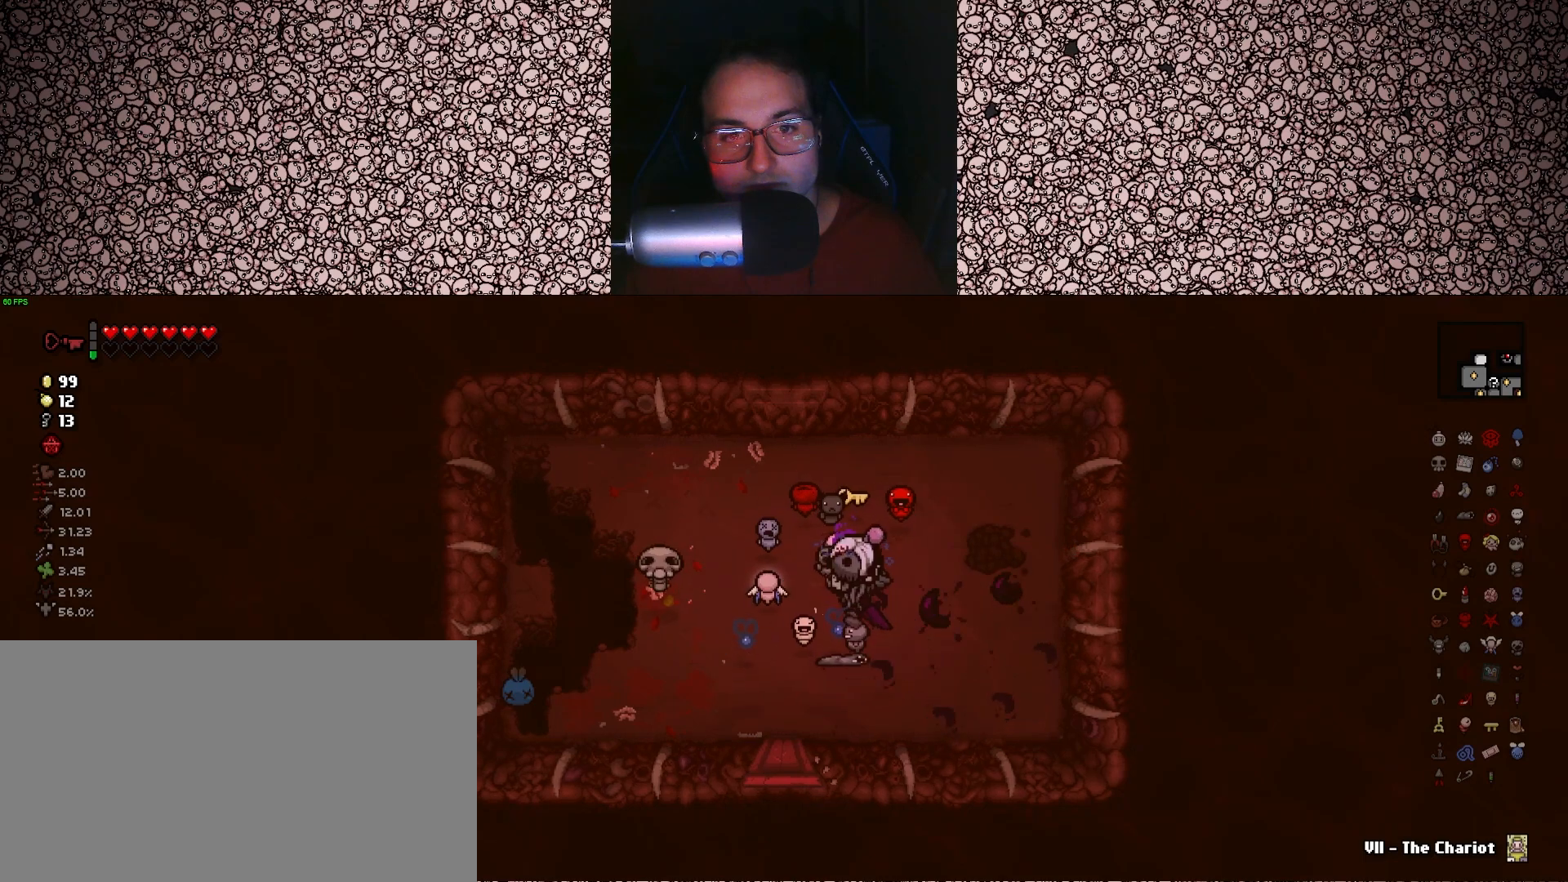
{"keys": ["left"], "events": [[50, "a", "down"], [83, "s", "down"], [233, "a", "up"], [383, "s", "up"], [400, "left", "down"]]}
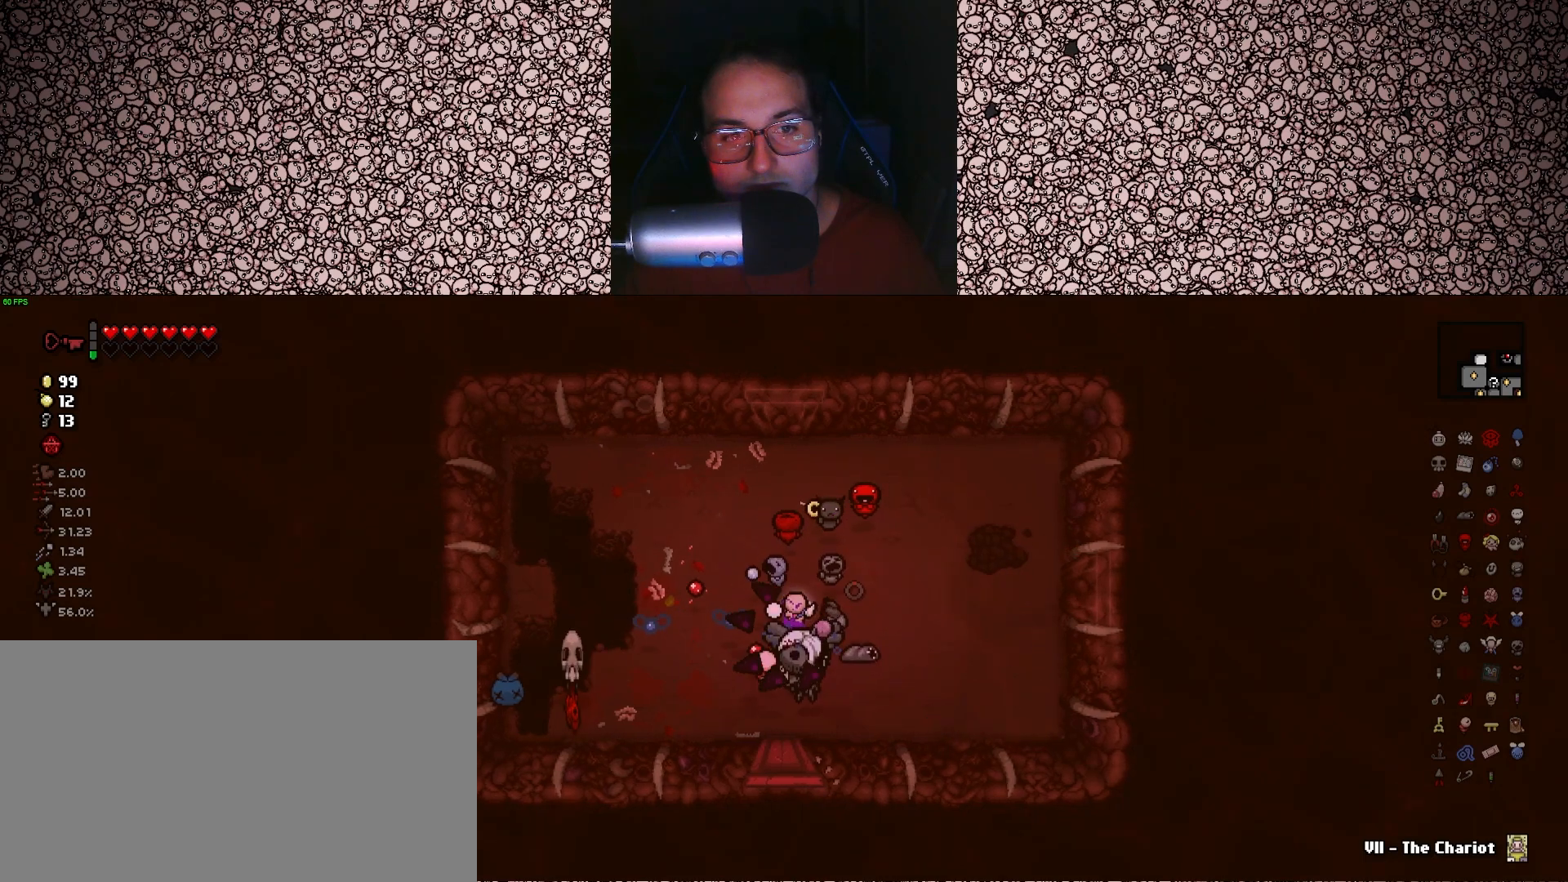
{"keys": ["d", "w"], "events": [[16, "s", "down"], [83, "s", "up"], [416, "d", "down"], [450, "w", "down"], [500, "left", "up"]]}
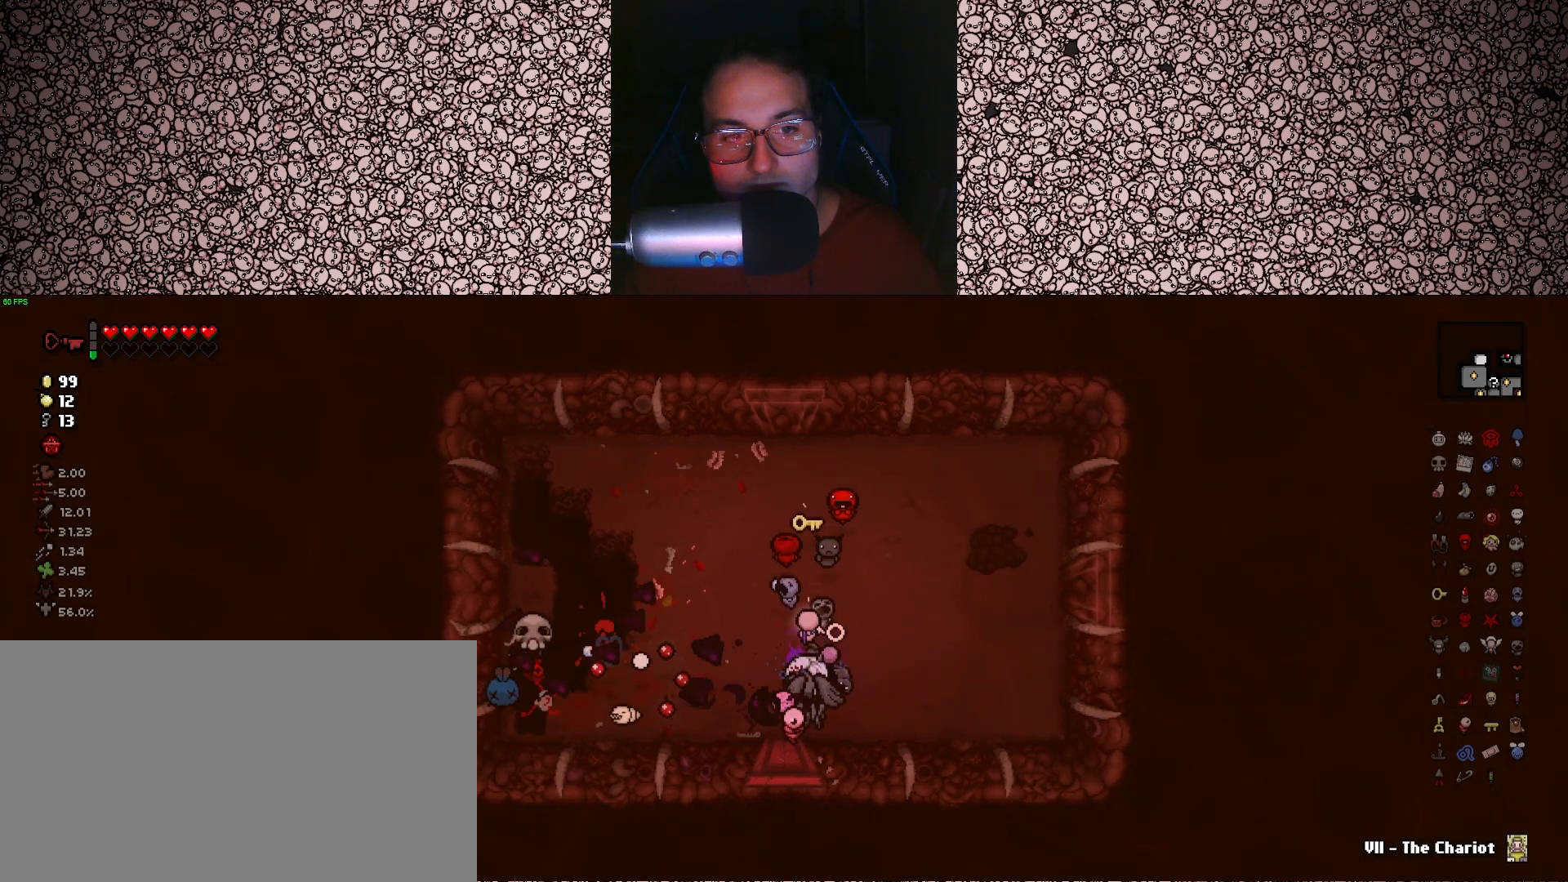
{"keys": ["w"], "events": [[466, "d", "up"]]}
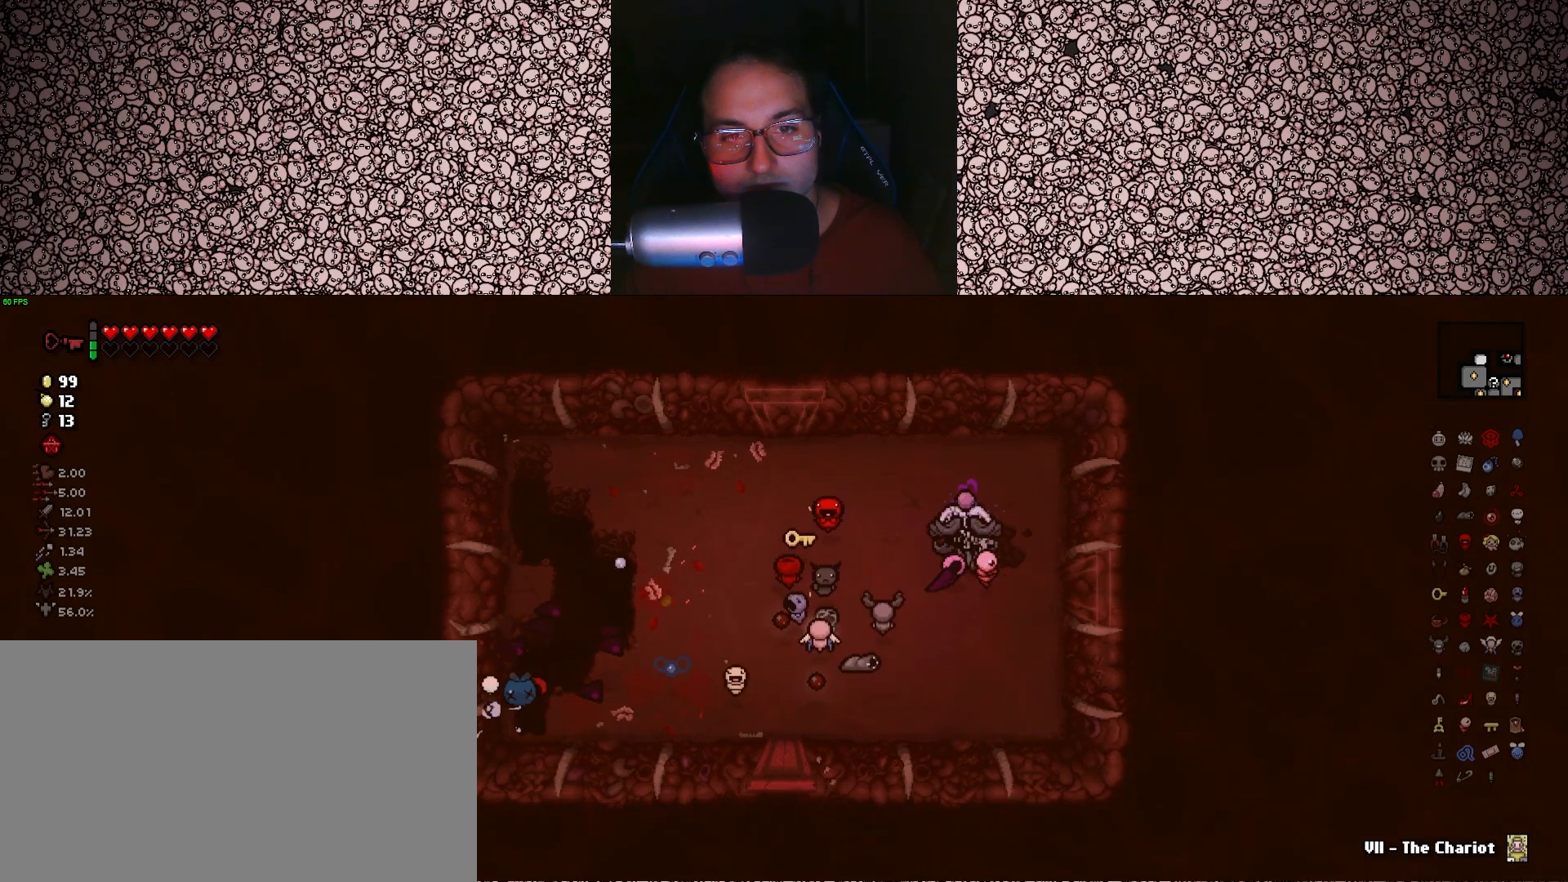
{"keys": ["a", "s"], "events": [[50, "w", "up"], [133, "a", "down"], [483, "s", "down"]]}
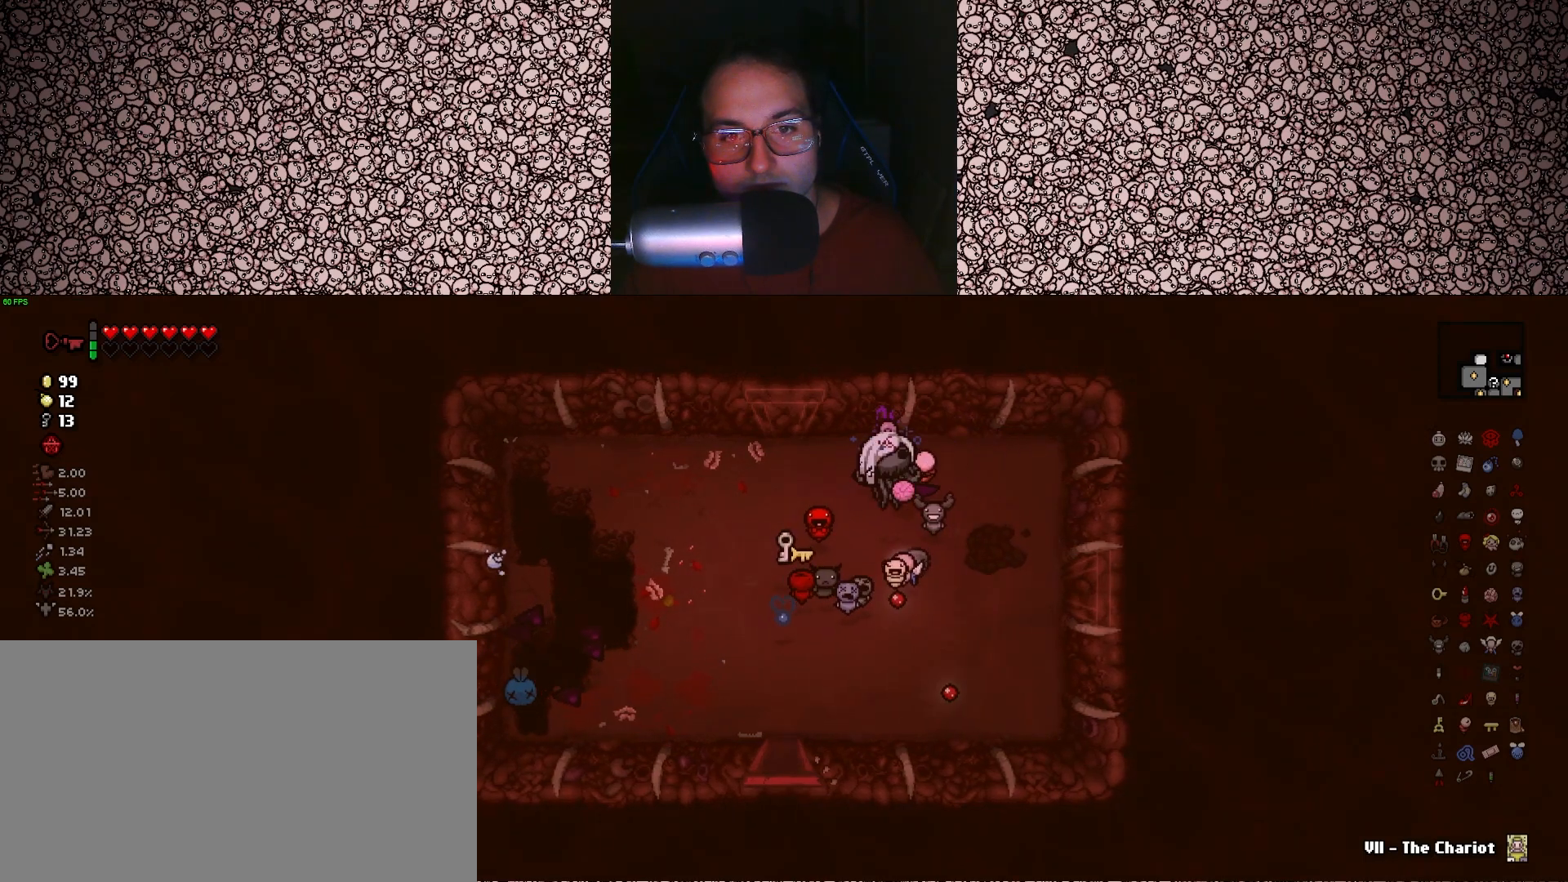
{"keys": ["s"], "events": [[200, "a", "up"]]}
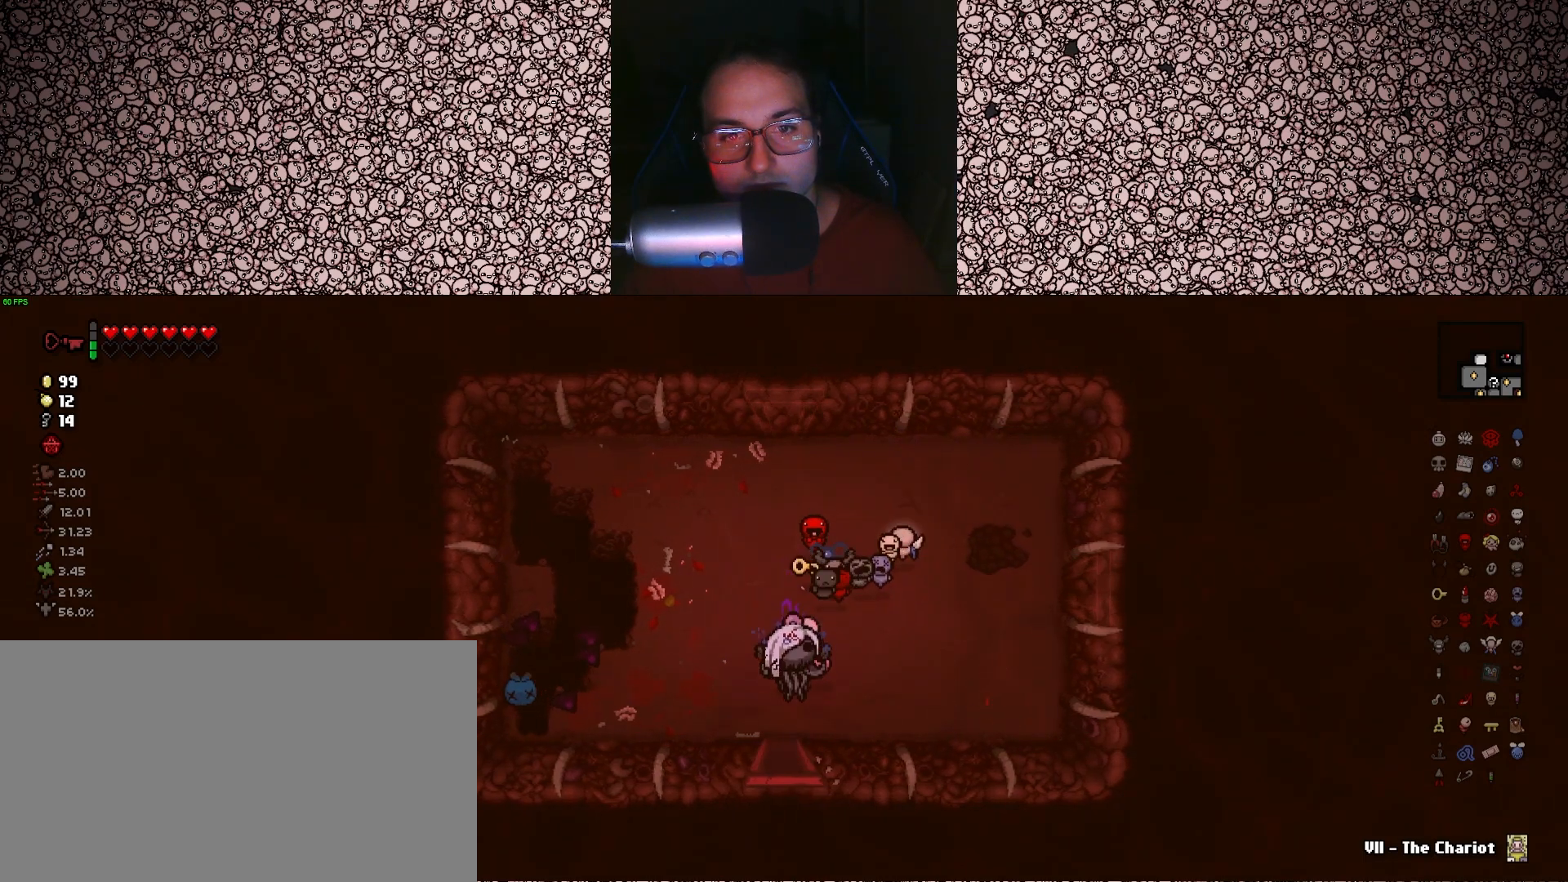
{"keys": ["s", "tab"], "events": [[483, "tab", "down"]]}
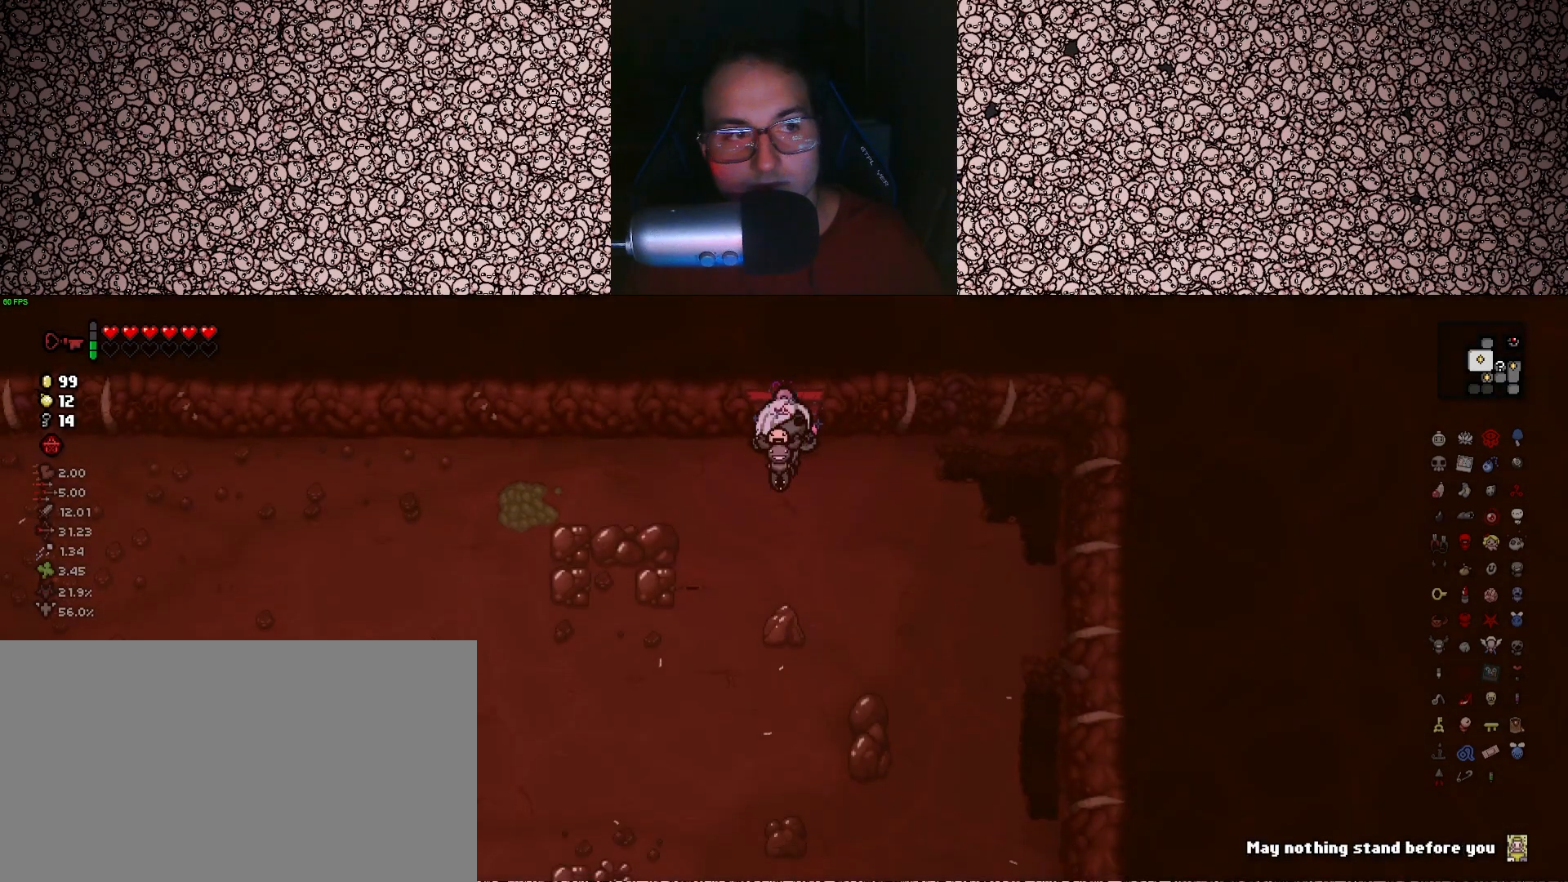
{"keys": ["s", "tab"], "events": []}
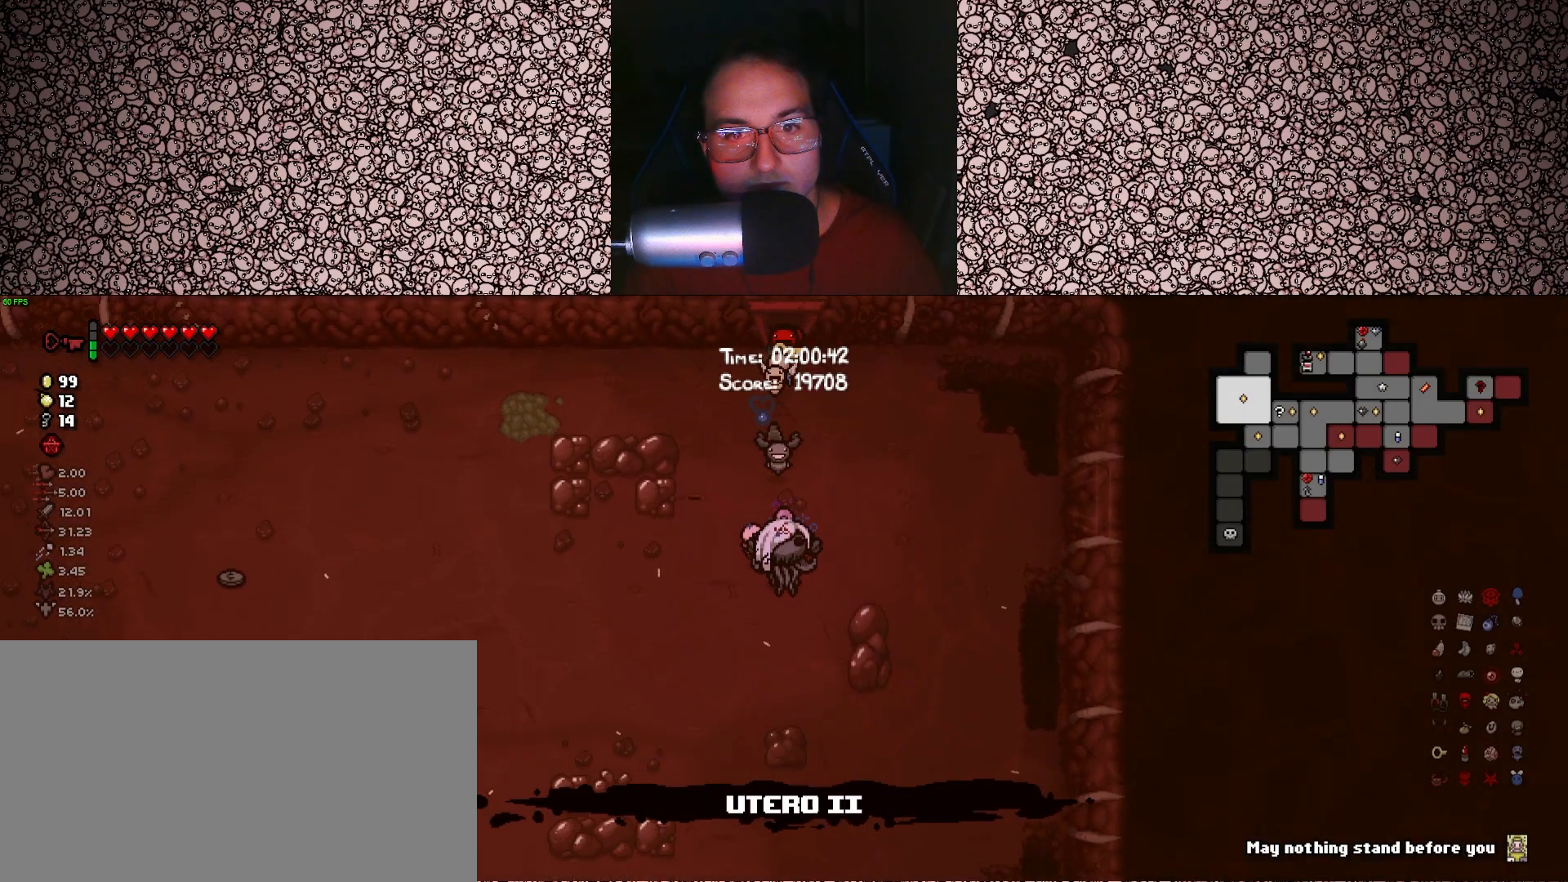
{"keys": ["s", "tab"], "events": []}
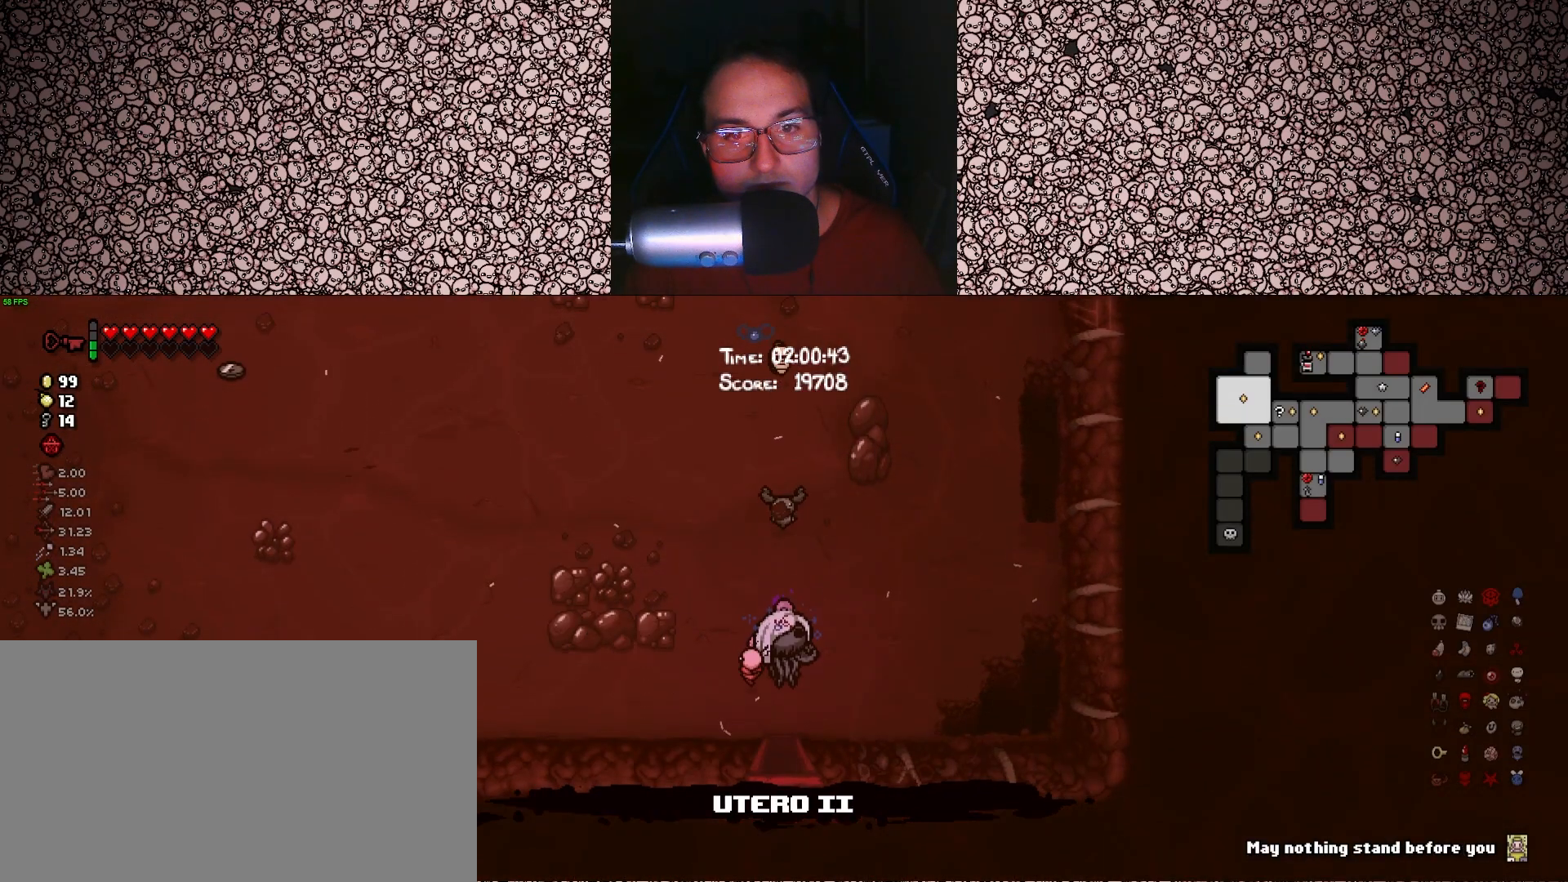
{"keys": ["tab"], "events": [[383, "s", "up"]]}
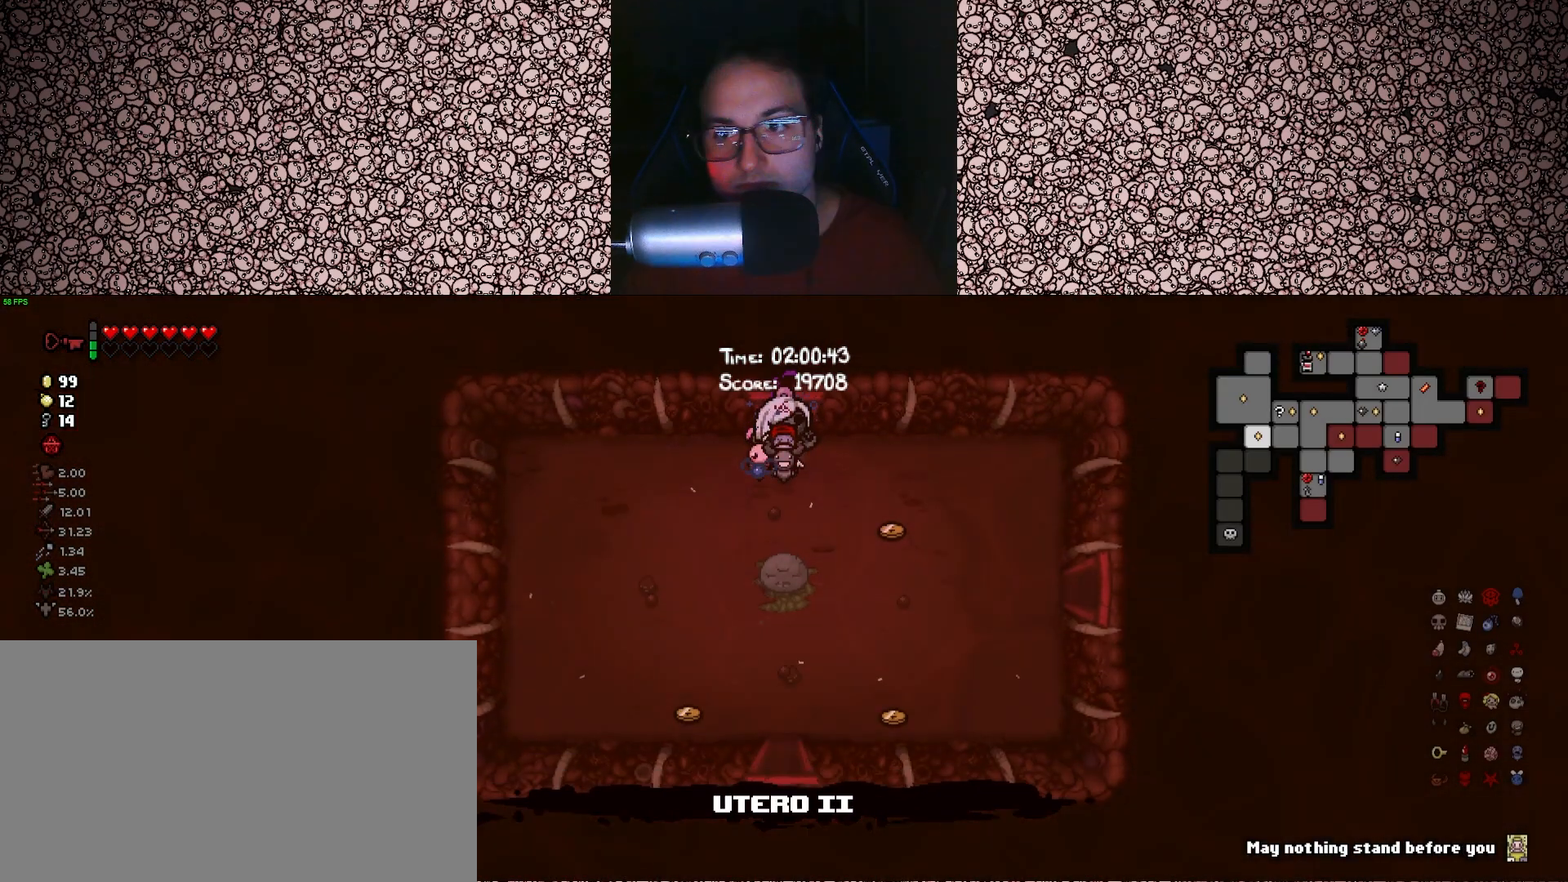
{"keys": ["tab"], "events": []}
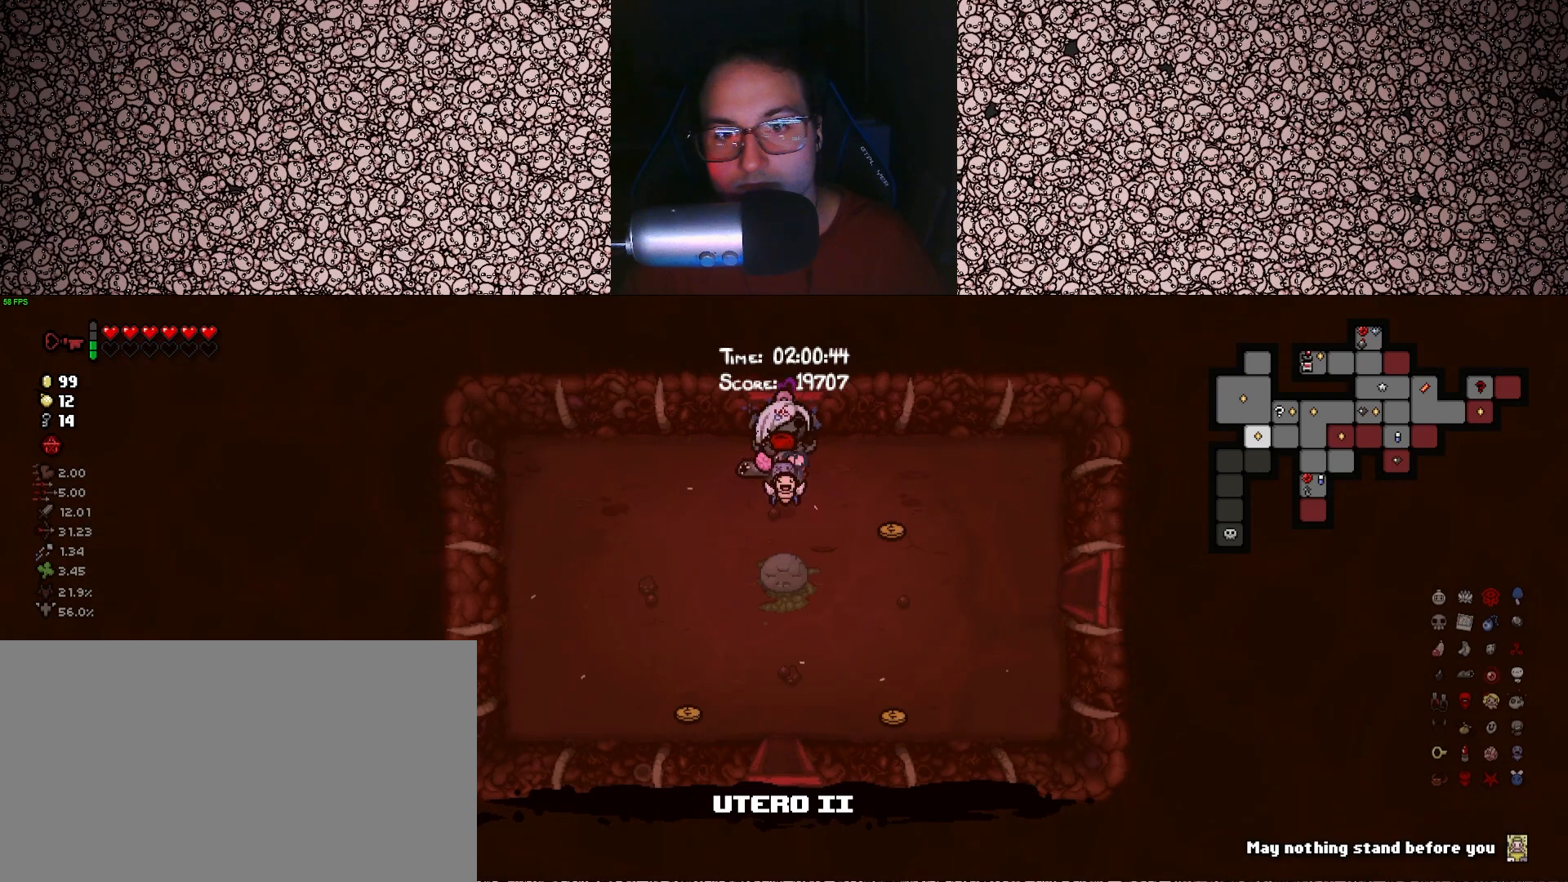
{"keys": ["a", "s"], "events": [[50, "d", "down"], [116, "s", "down"], [183, "tab", "up"], [250, "d", "up"], [483, "a", "down"]]}
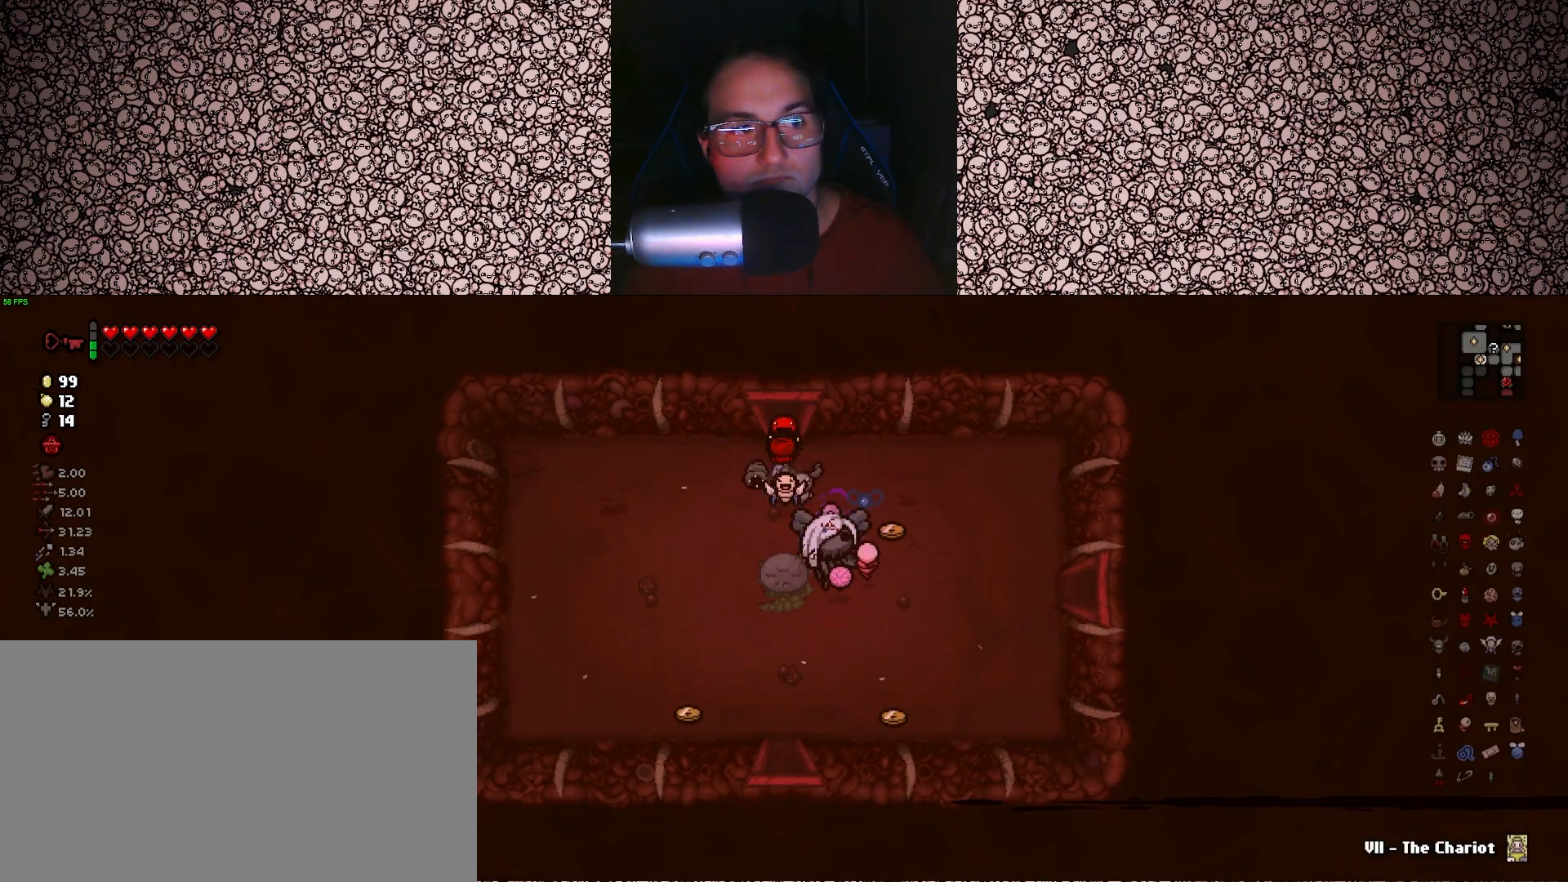
{"keys": ["s"], "events": [[183, "a", "up"]]}
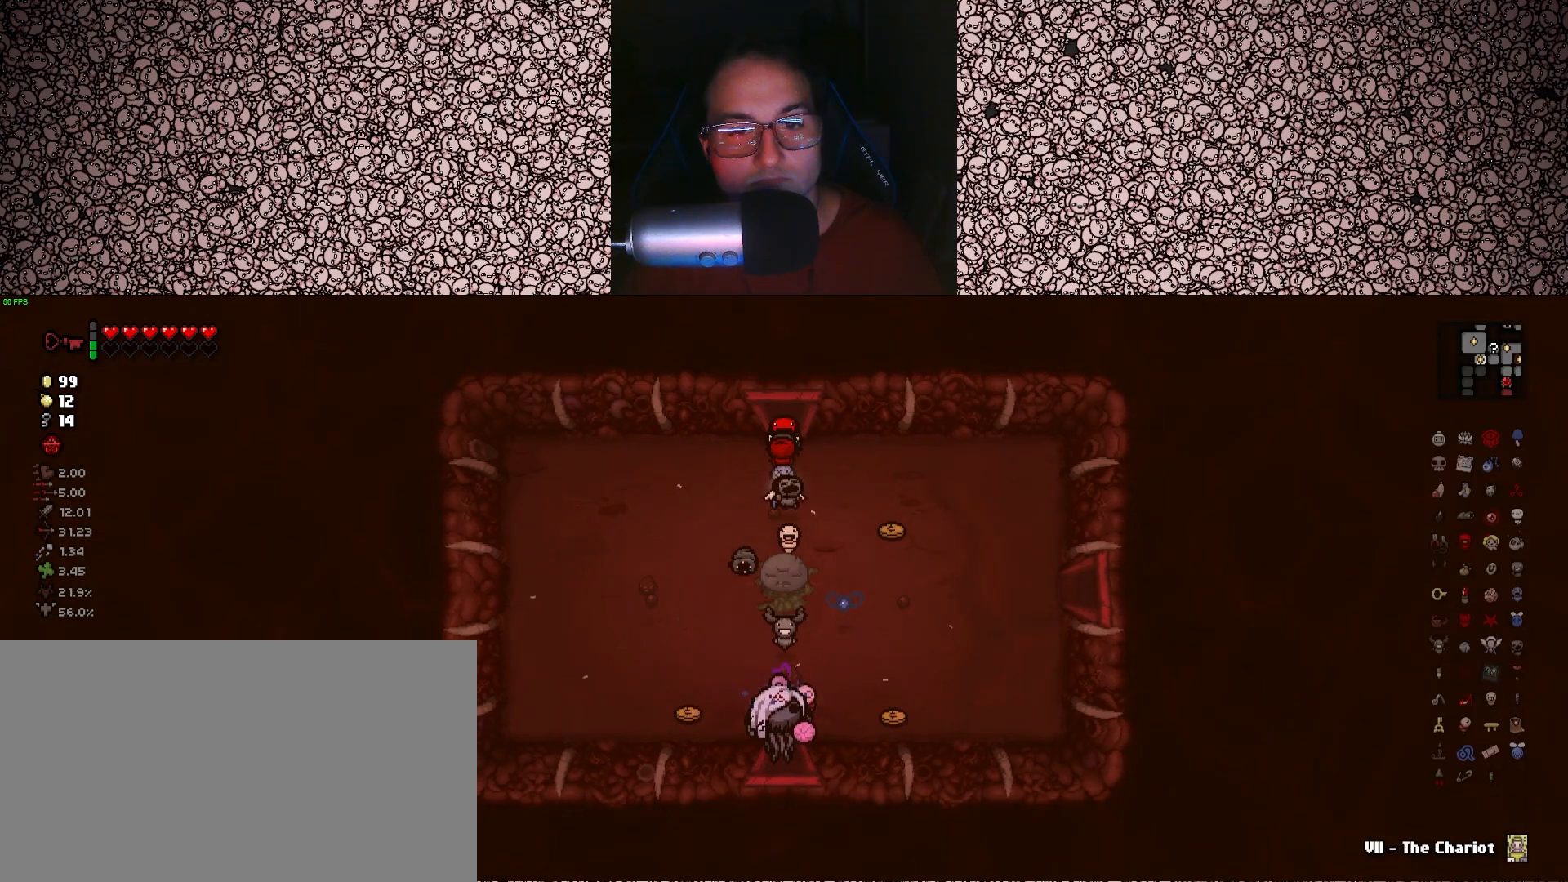
{"keys": [], "events": [[116, "s", "up"]]}
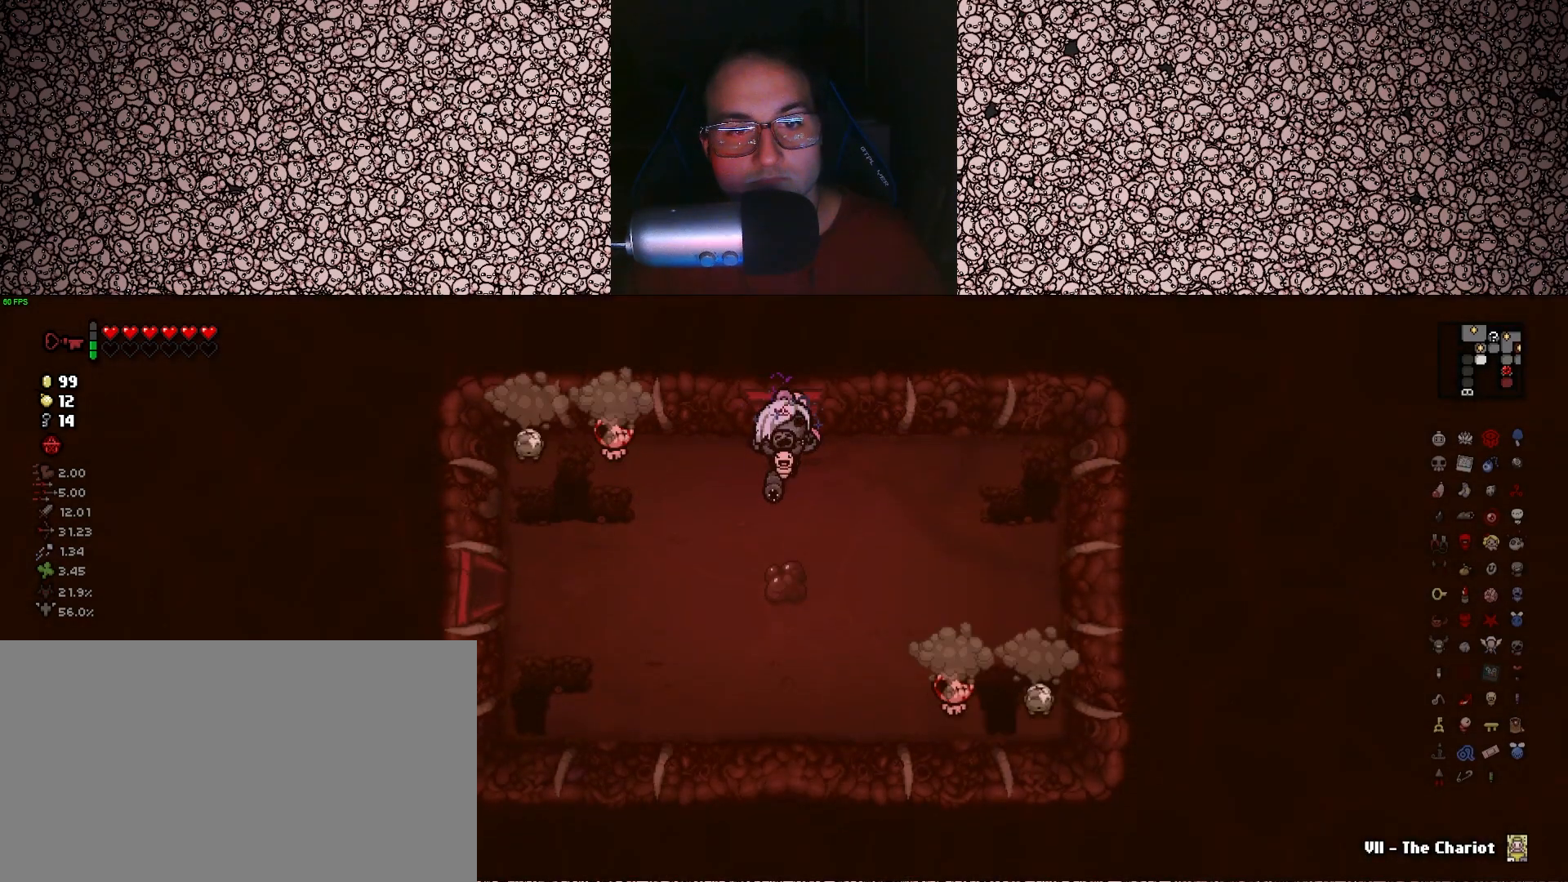
{"keys": ["left"], "events": [[150, "left", "down"]]}
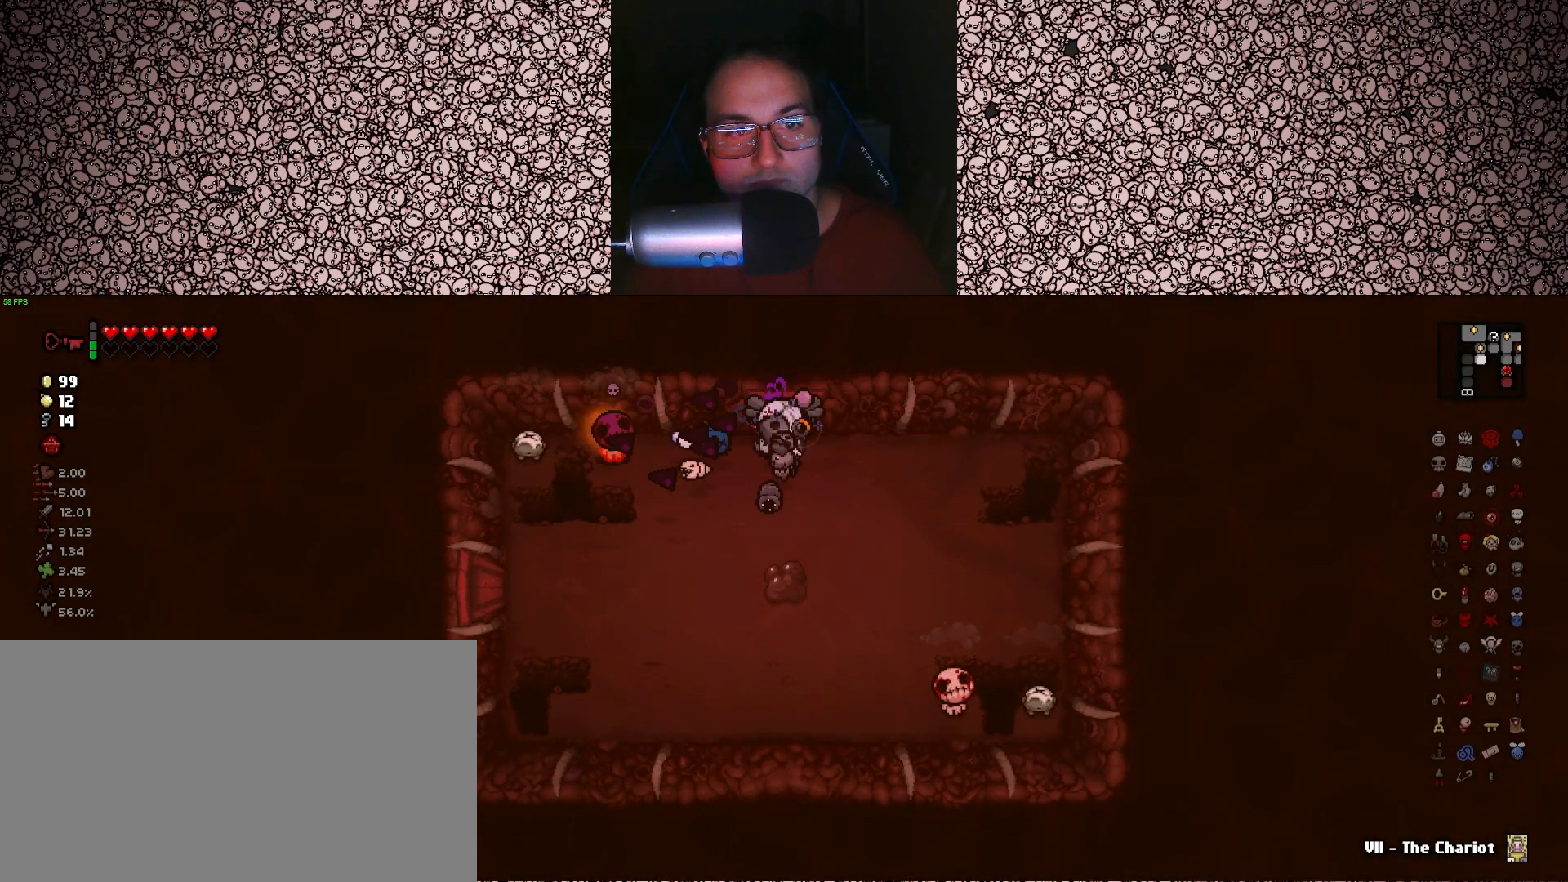
{"keys": ["left"], "events": [[350, "d", "down"], [433, "d", "up"]]}
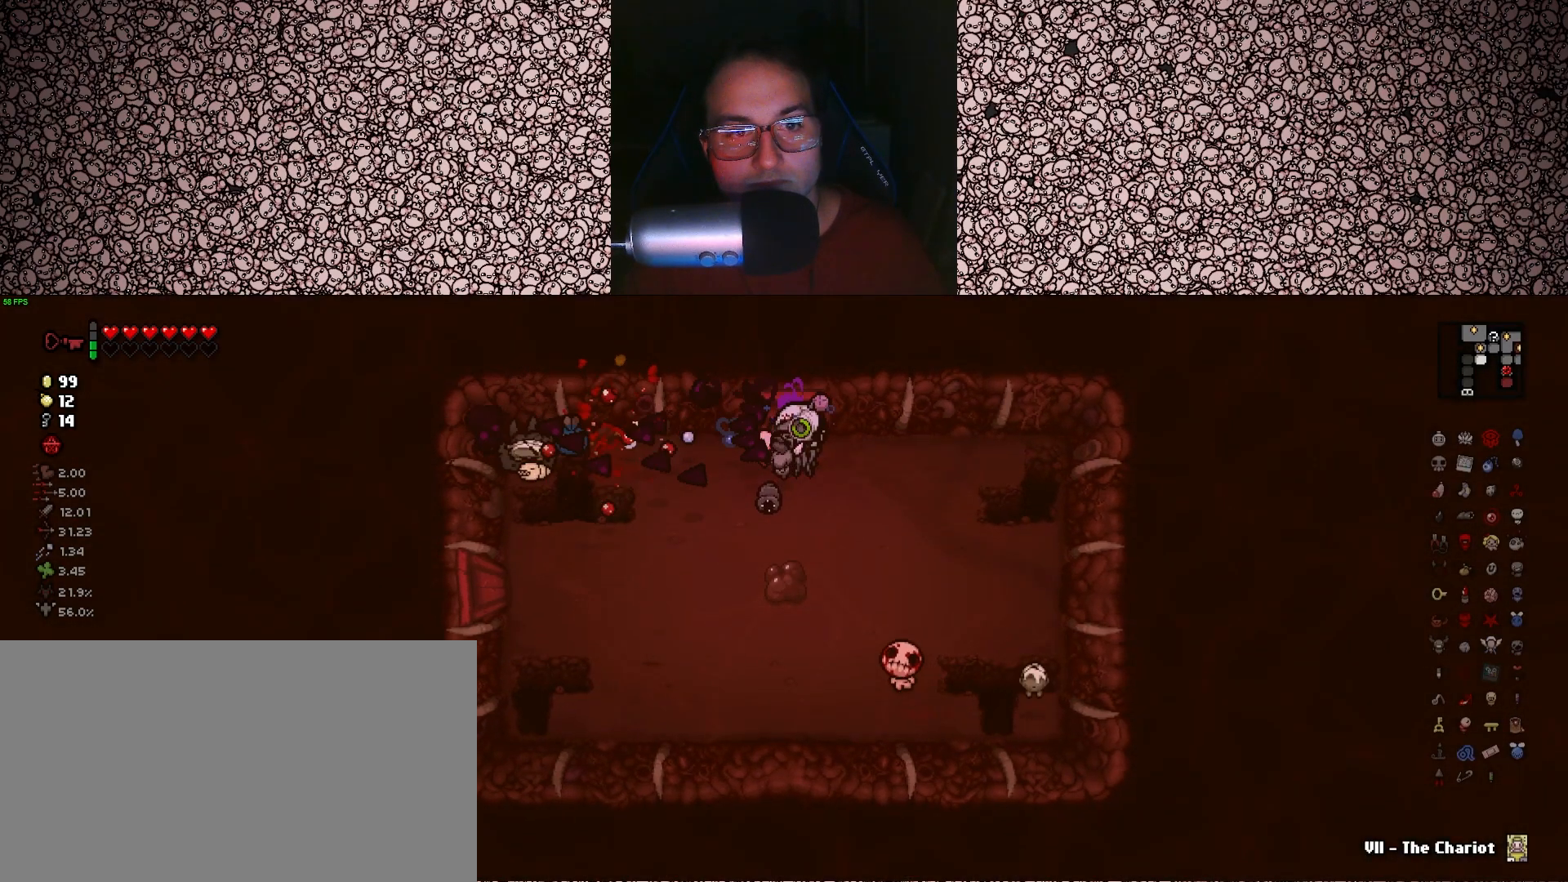
{"keys": ["left"], "events": []}
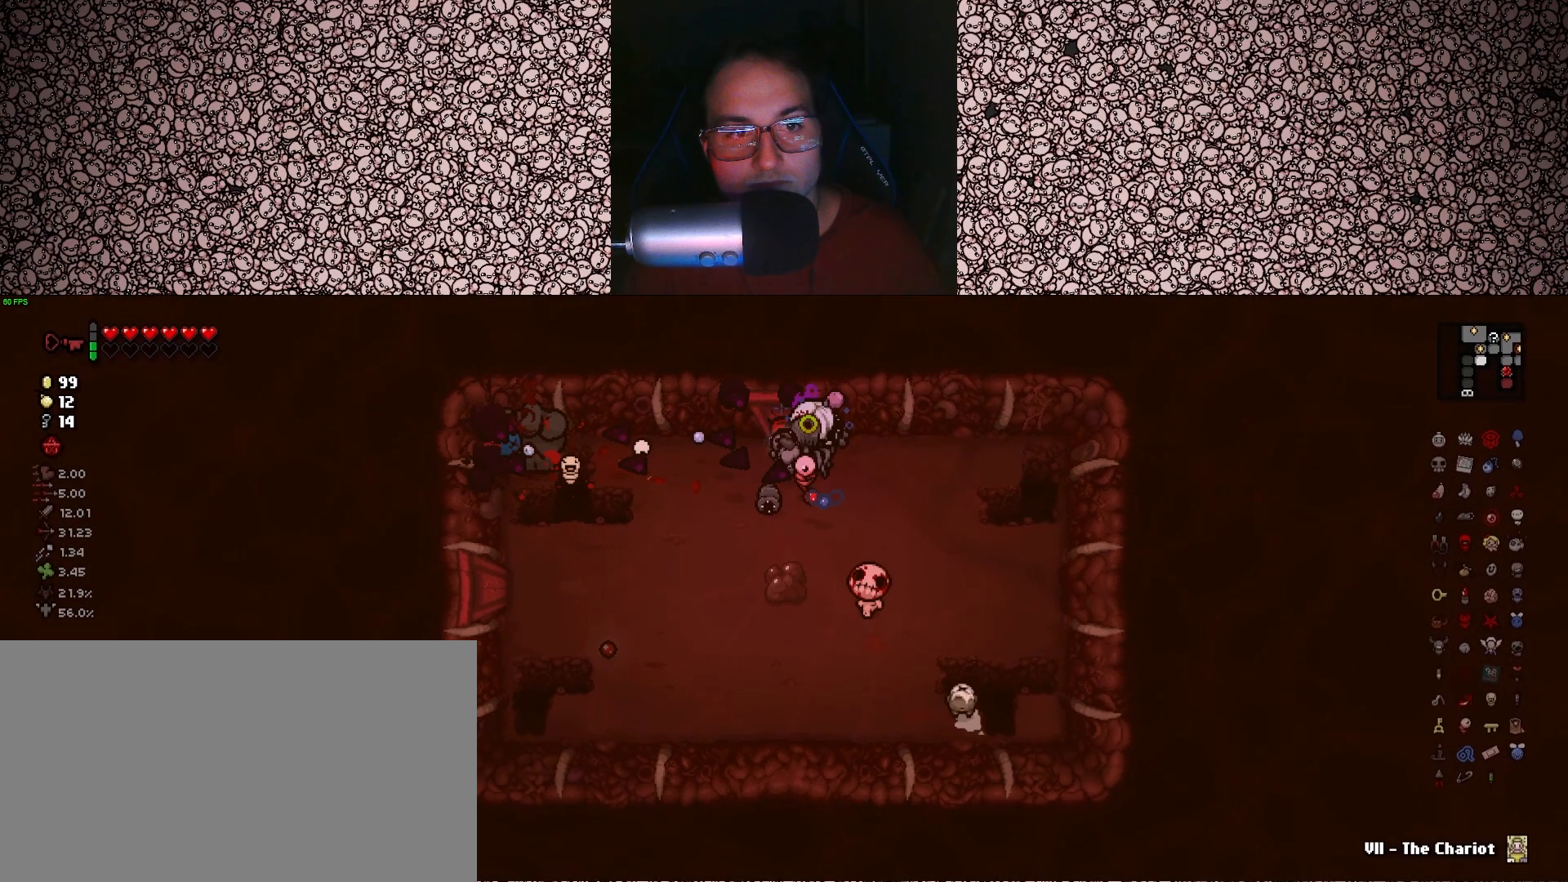
{"keys": ["a", "down"], "events": [[116, "left", "up"], [133, "down", "down"], [200, "a", "down"]]}